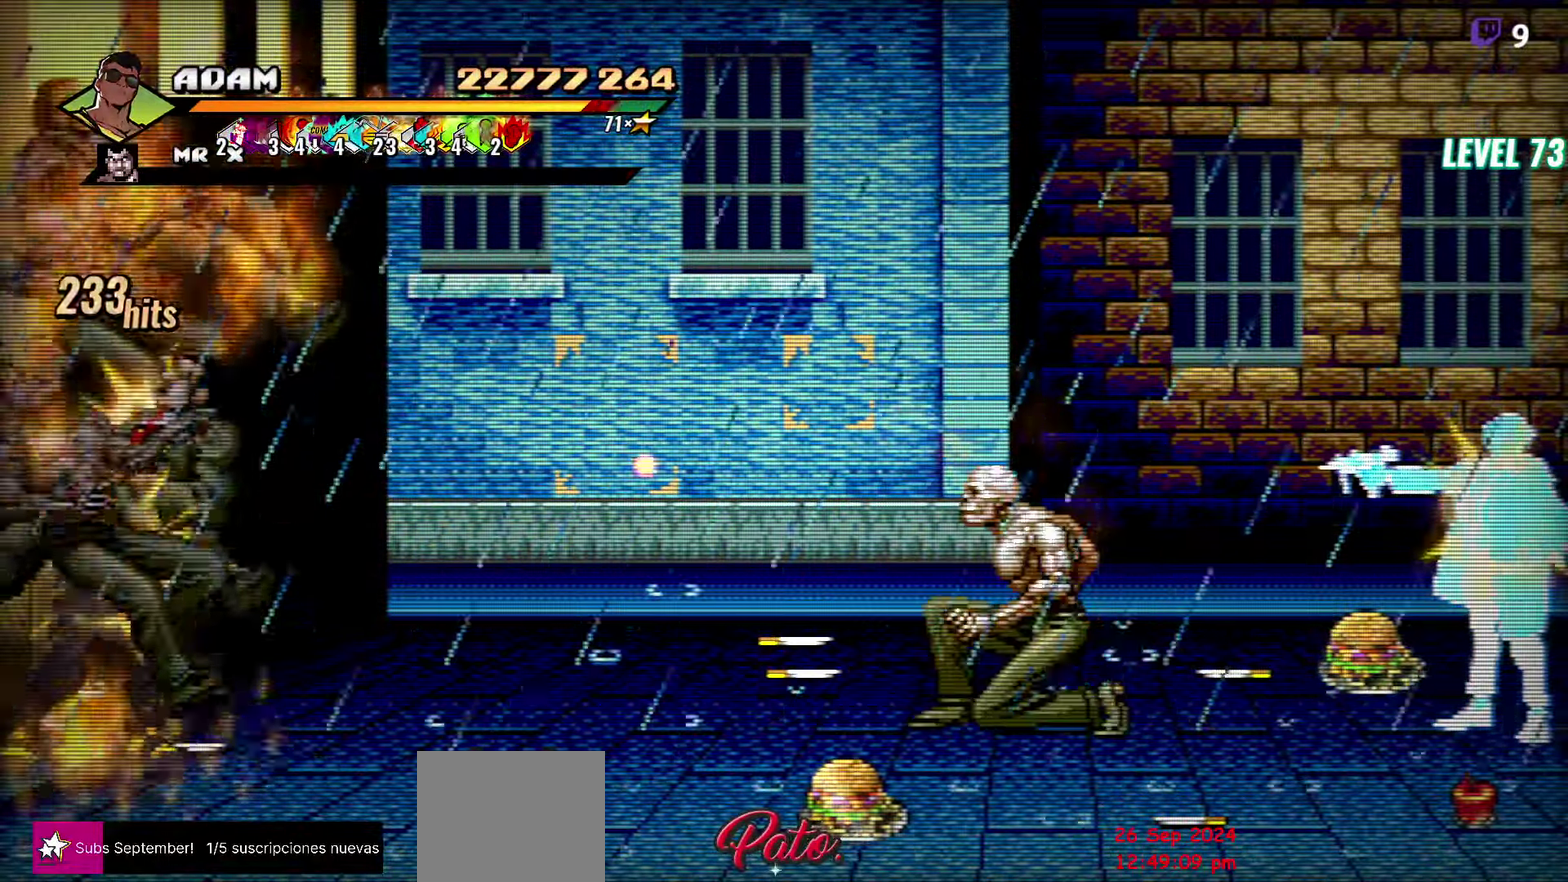
Gameplay with a controller (Xbox layout); each line is a JSON object with the inputs held at the frame after it. "events" lists button and stick changes between this image and that frame as [ms after this image, input, new state], when the widget could be followed in between. Not read: L2 L3 R2 R3 left_stick right_stick.
{"buttons": ["Y"], "events": [[317, "Y", "down"], [433, "DPAD_RIGHT", "up"]]}
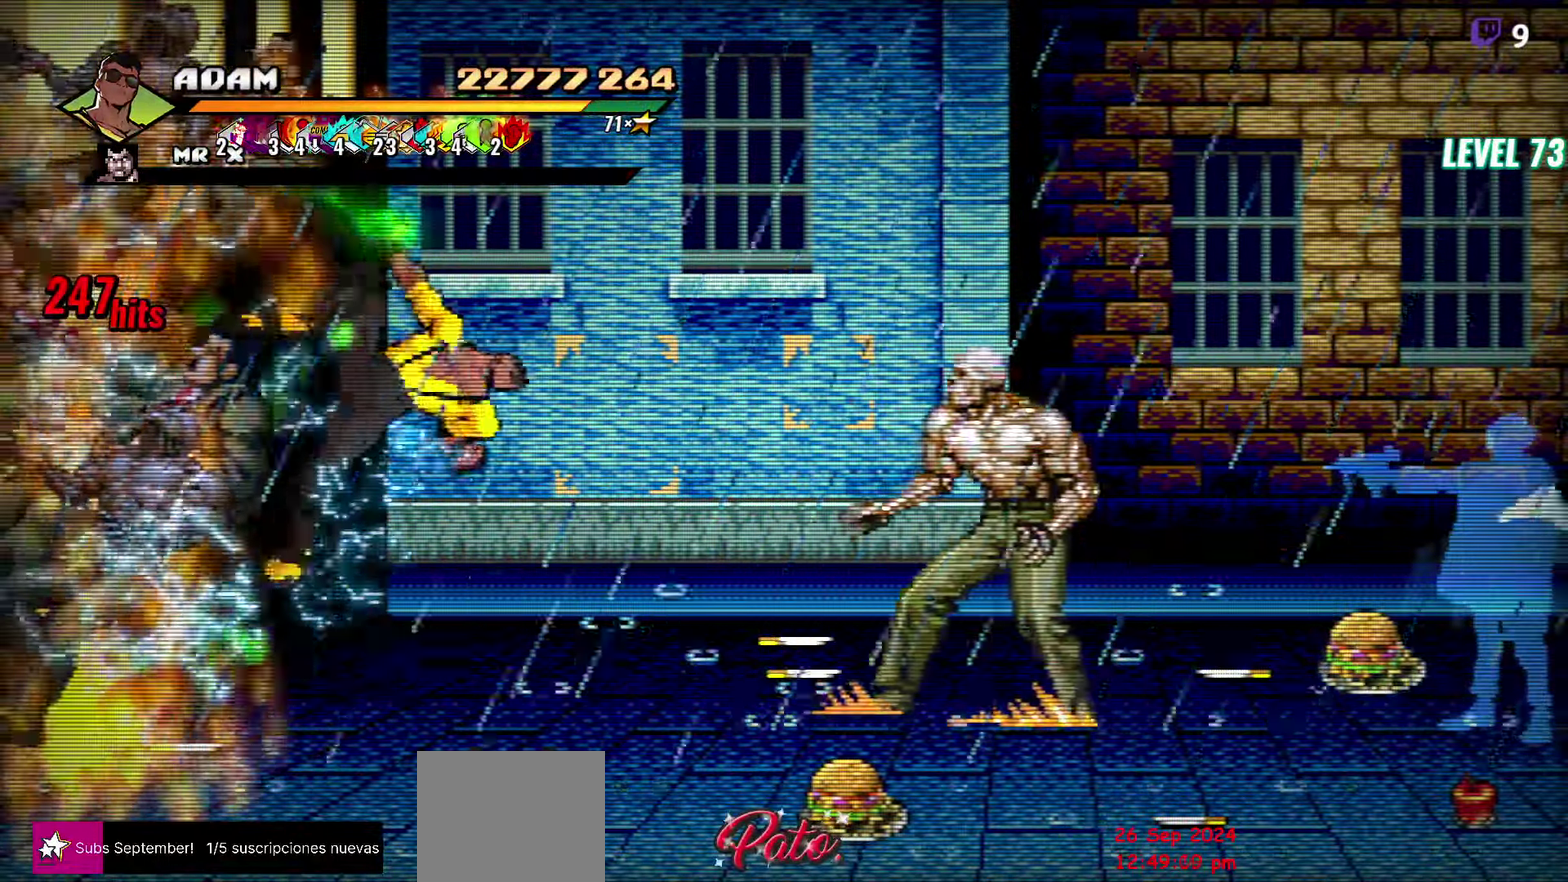
{"buttons": ["DPAD_RIGHT"], "events": [[100, "Y", "up"], [250, "DPAD_RIGHT", "down"], [317, "DPAD_RIGHT", "up"], [467, "DPAD_RIGHT", "down"]]}
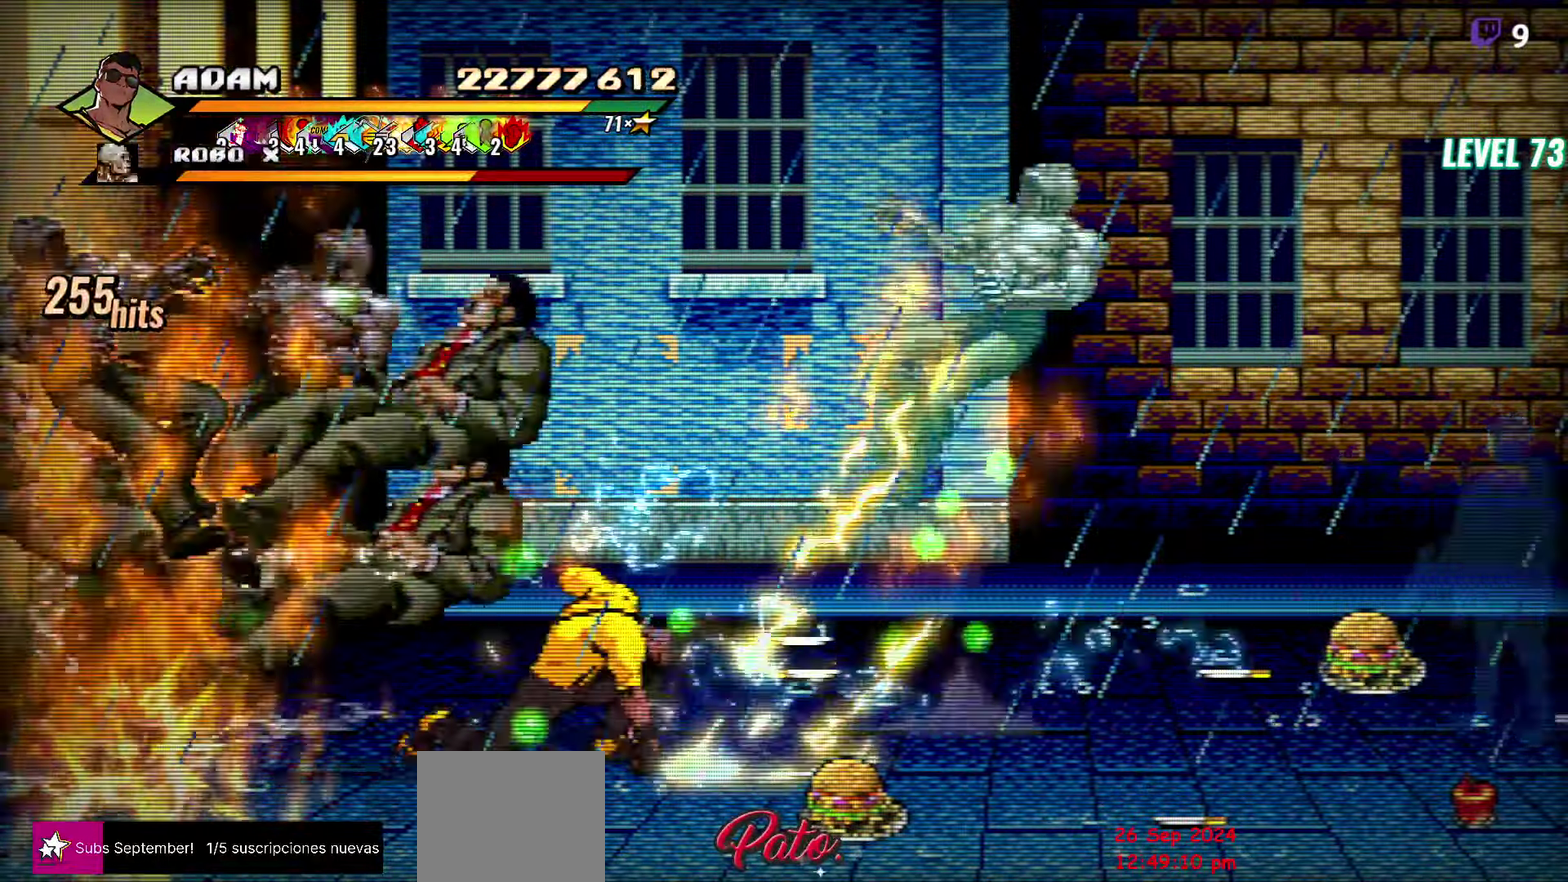
{"buttons": ["DPAD_RIGHT"], "events": [[83, "Y", "down"], [217, "Y", "up"], [317, "Y", "down"], [417, "Y", "up"]]}
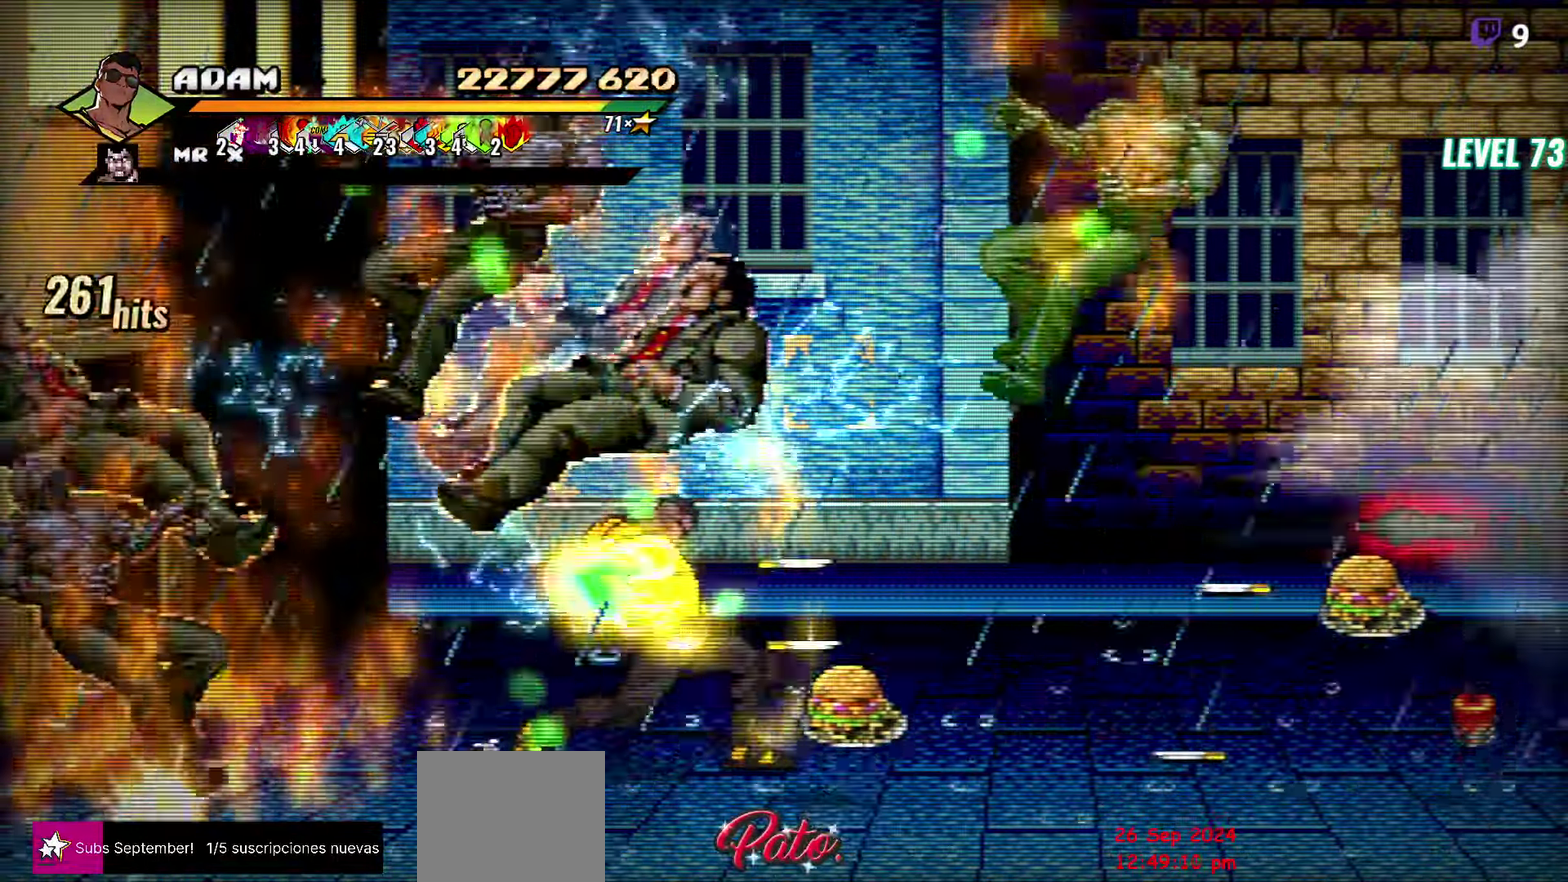
{"buttons": ["DPAD_RIGHT"], "events": [[100, "DPAD_RIGHT", "up"], [217, "Y", "down"], [317, "Y", "up"], [483, "DPAD_RIGHT", "down"]]}
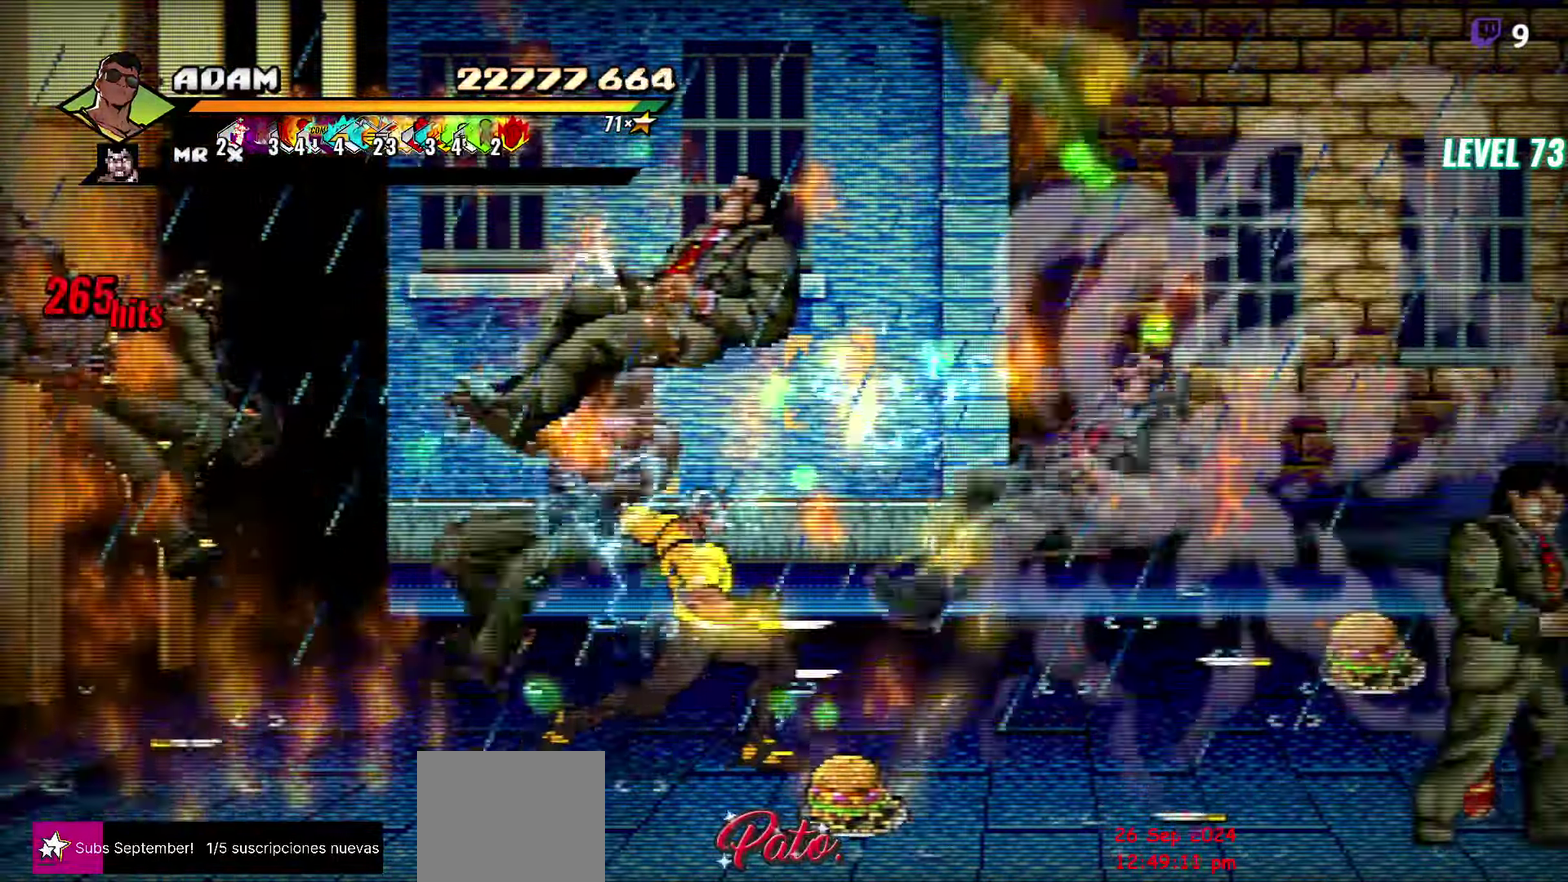
{"buttons": [], "events": [[50, "DPAD_RIGHT", "up"], [100, "DPAD_RIGHT", "down"], [200, "Y", "down"], [267, "Y", "up"], [283, "DPAD_RIGHT", "up"], [350, "Y", "down"], [450, "Y", "up"]]}
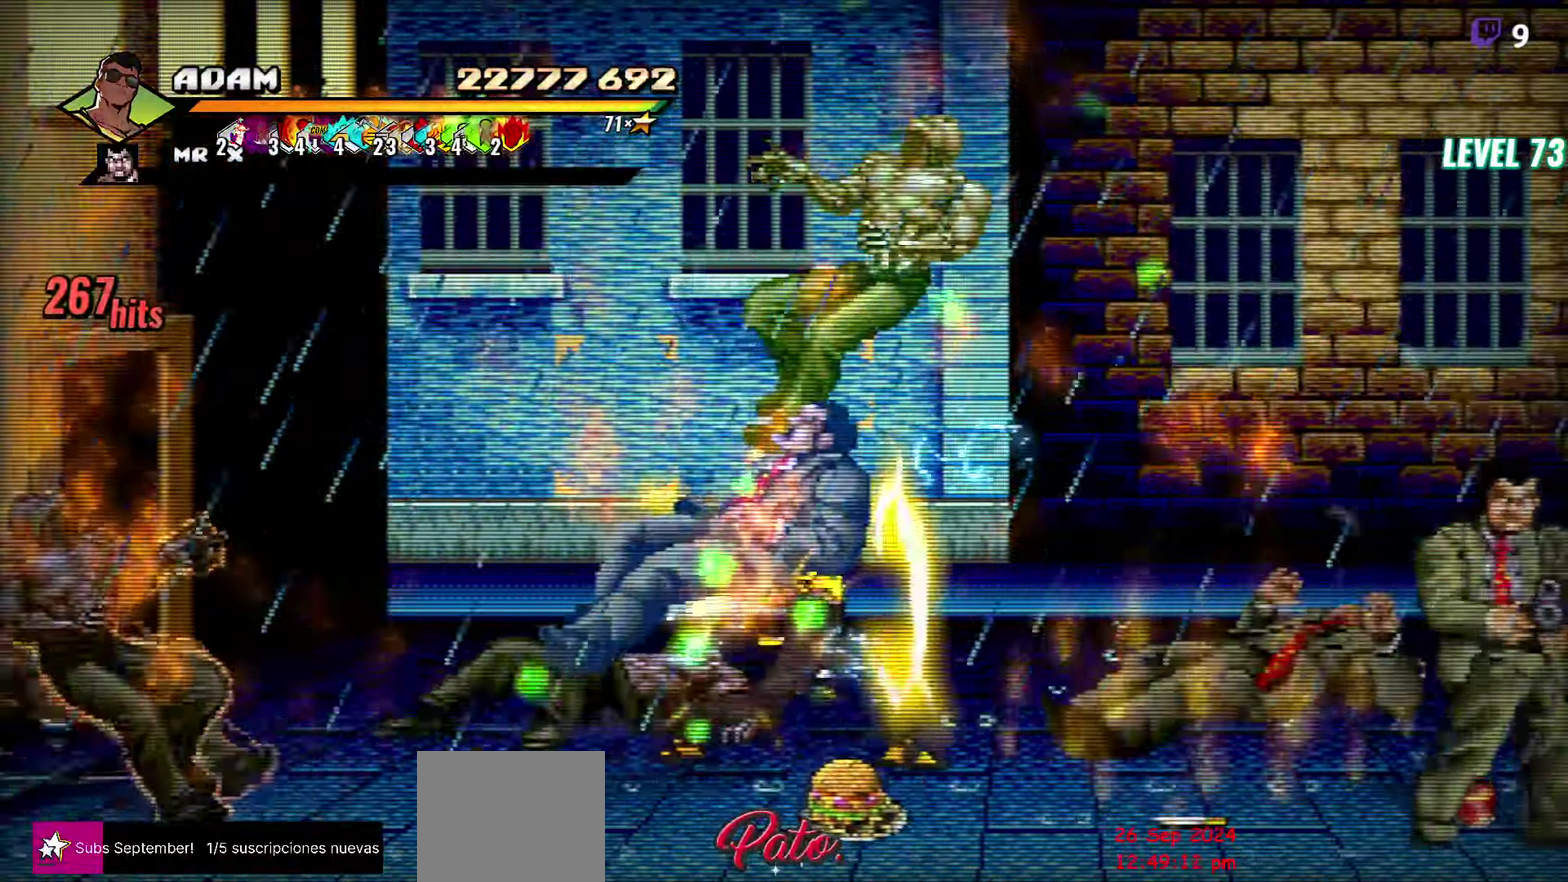
{"buttons": ["DPAD_RIGHT"], "events": [[50, "Y", "down"], [133, "Y", "up"], [217, "R1", "down"], [250, "Y", "down"], [267, "R1", "up"], [367, "Y", "up"], [467, "DPAD_RIGHT", "down"]]}
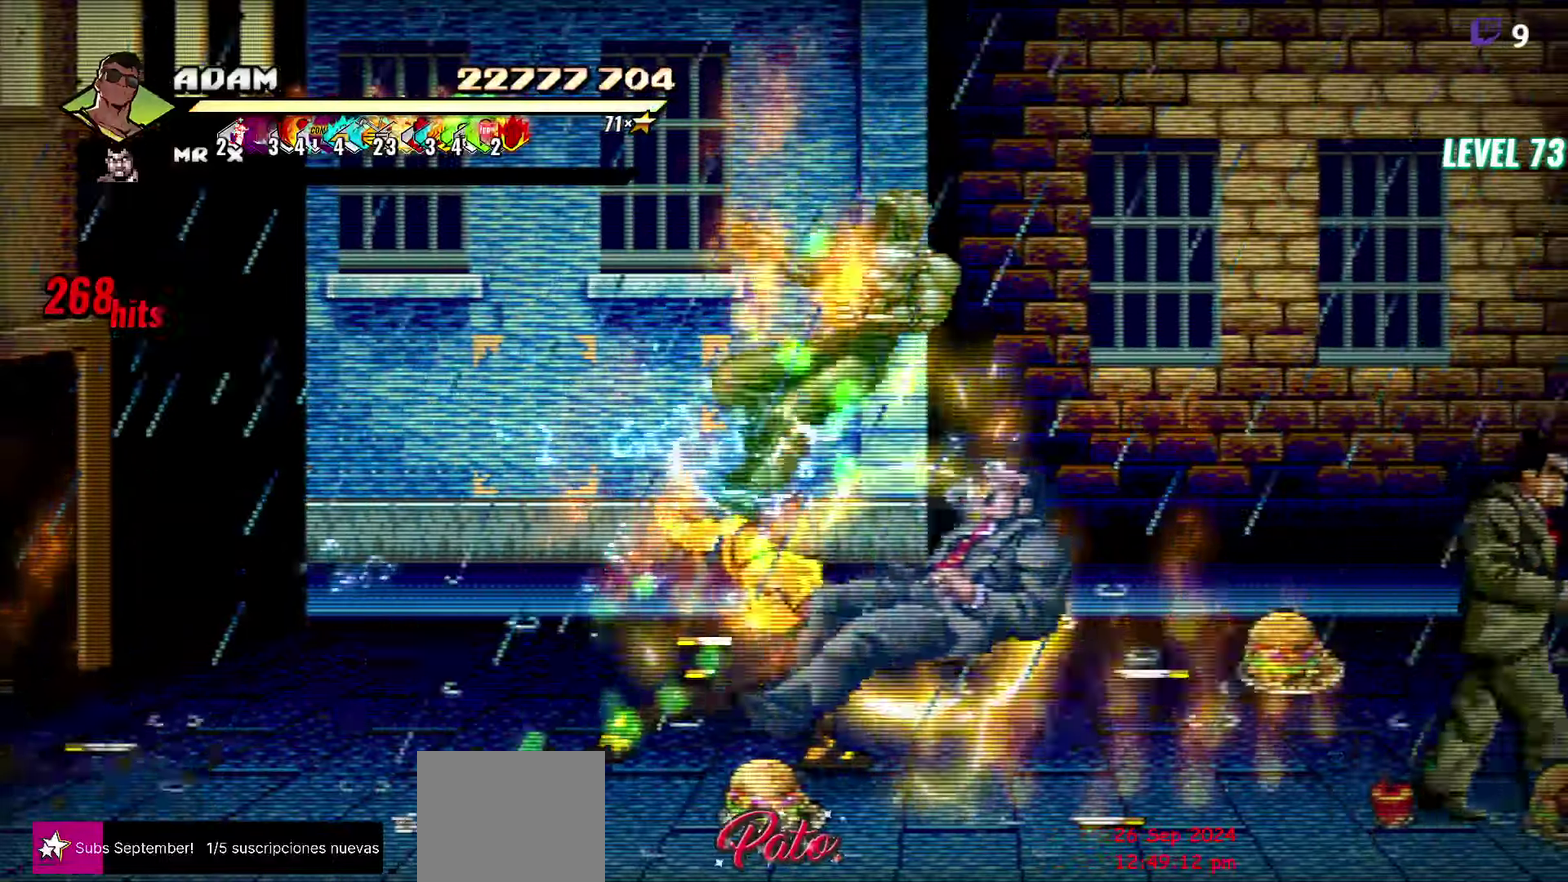
{"buttons": [], "events": [[484, "DPAD_RIGHT", "up"]]}
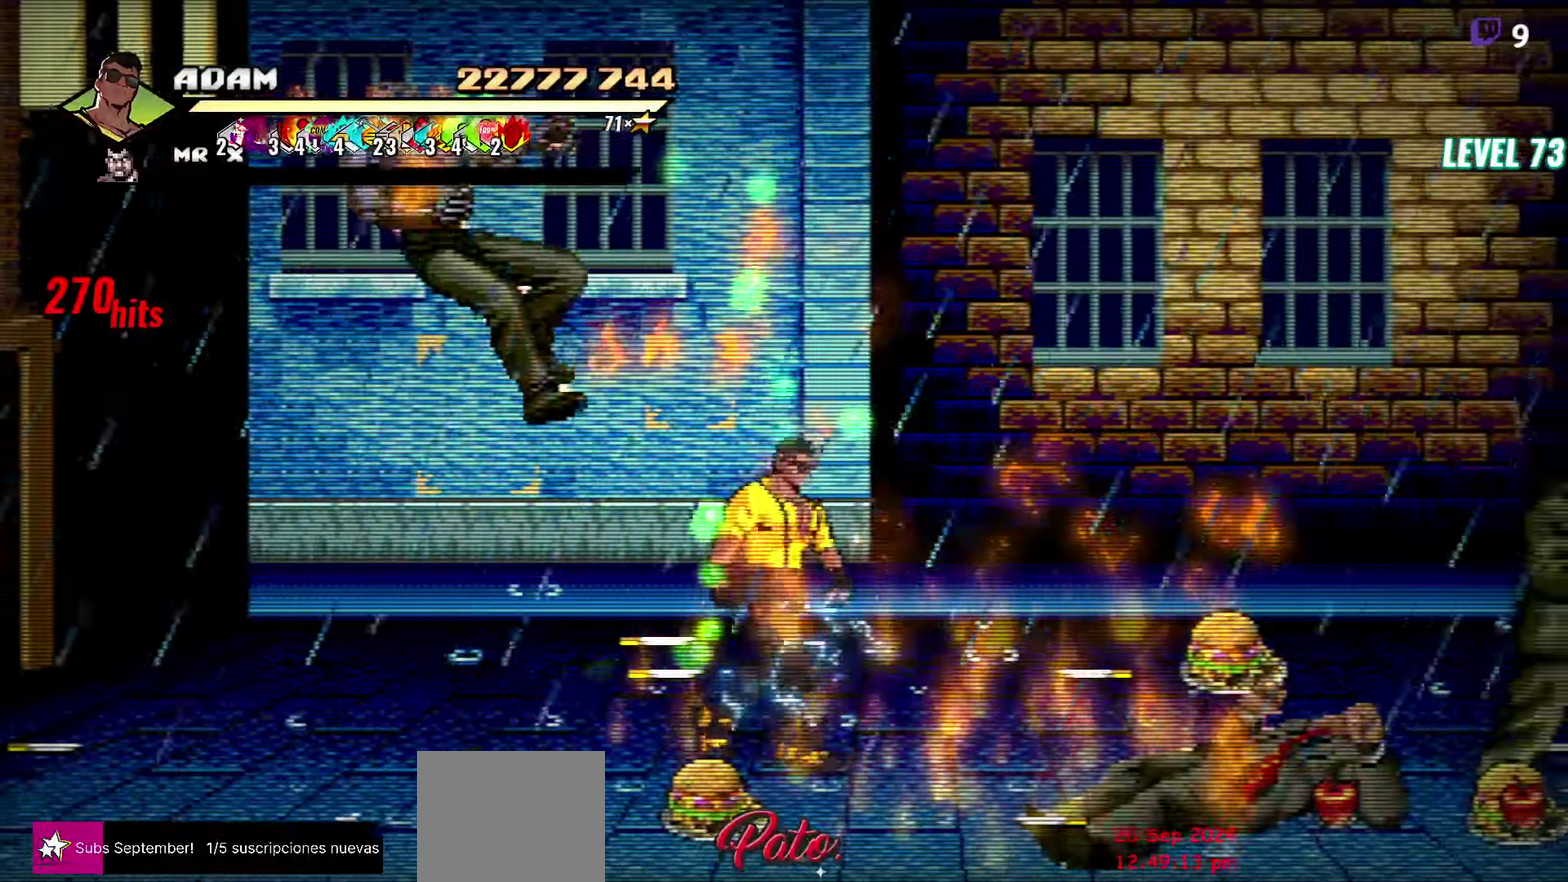
{"buttons": ["DPAD_RIGHT"], "events": [[117, "DPAD_RIGHT", "down"], [250, "R1", "down"], [317, "R1", "up"]]}
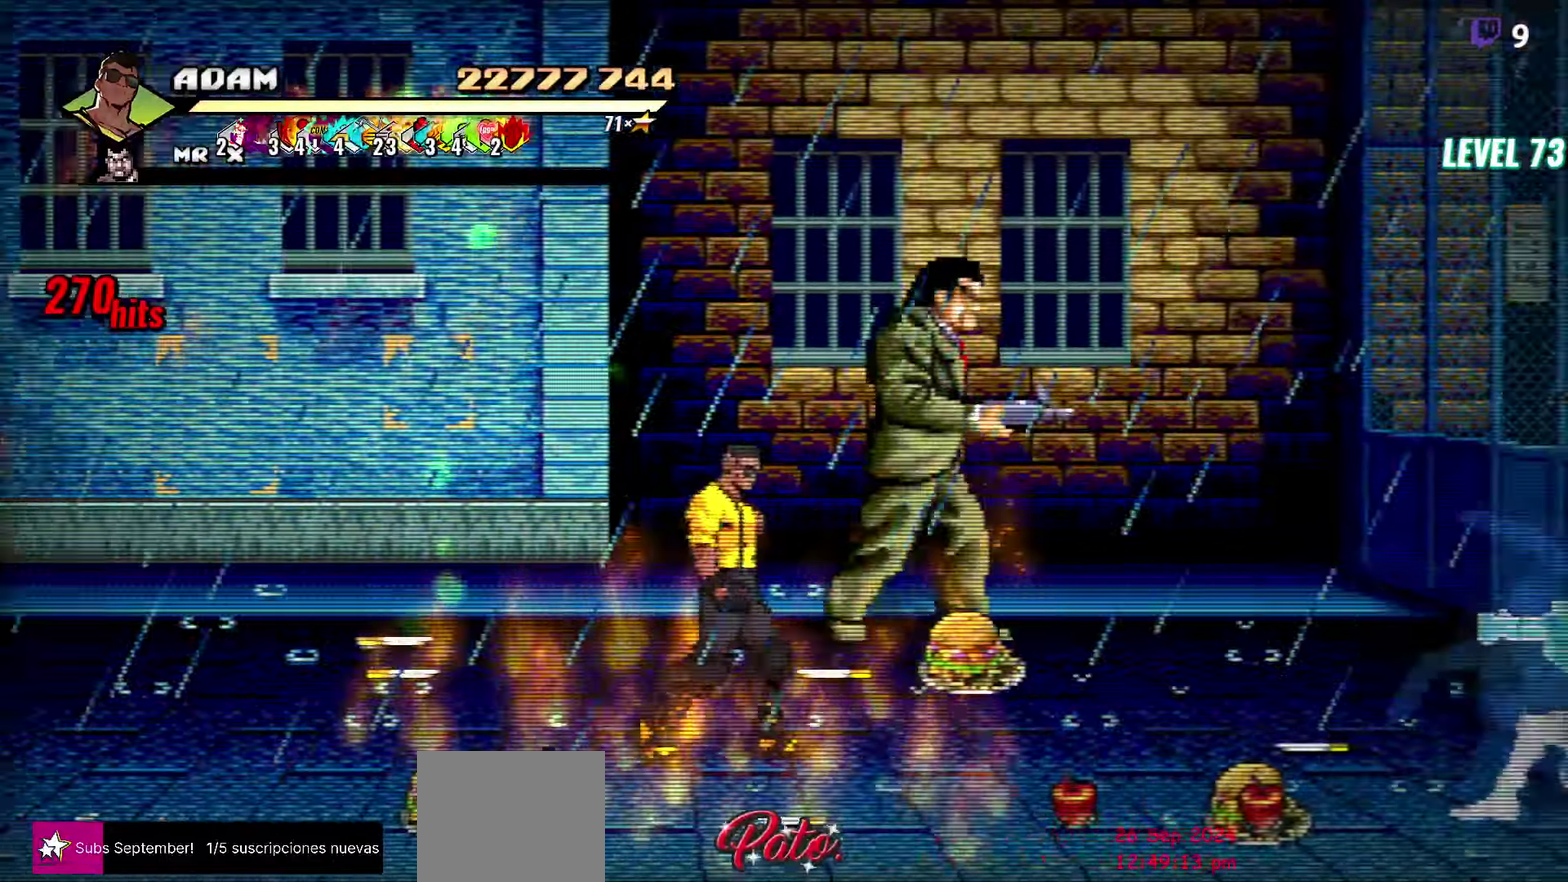
{"buttons": ["Y"], "events": [[17, "DPAD_UP", "down"], [200, "DPAD_RIGHT", "up"], [384, "DPAD_UP", "up"], [500, "Y", "down"]]}
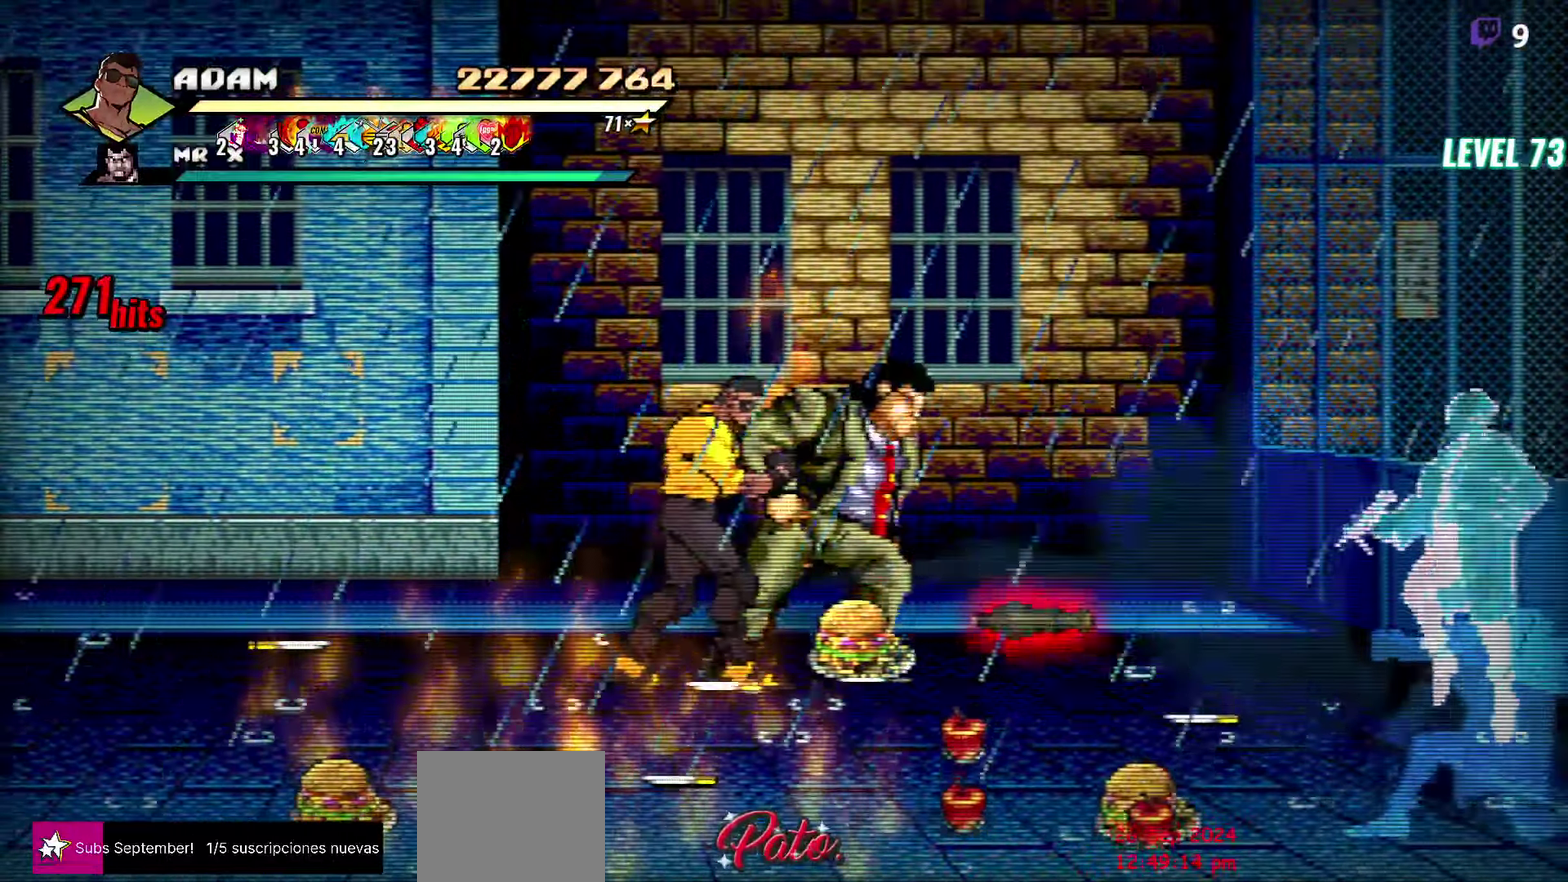
{"buttons": [], "events": [[67, "Y", "up"], [150, "Y", "down"], [400, "Y", "up"]]}
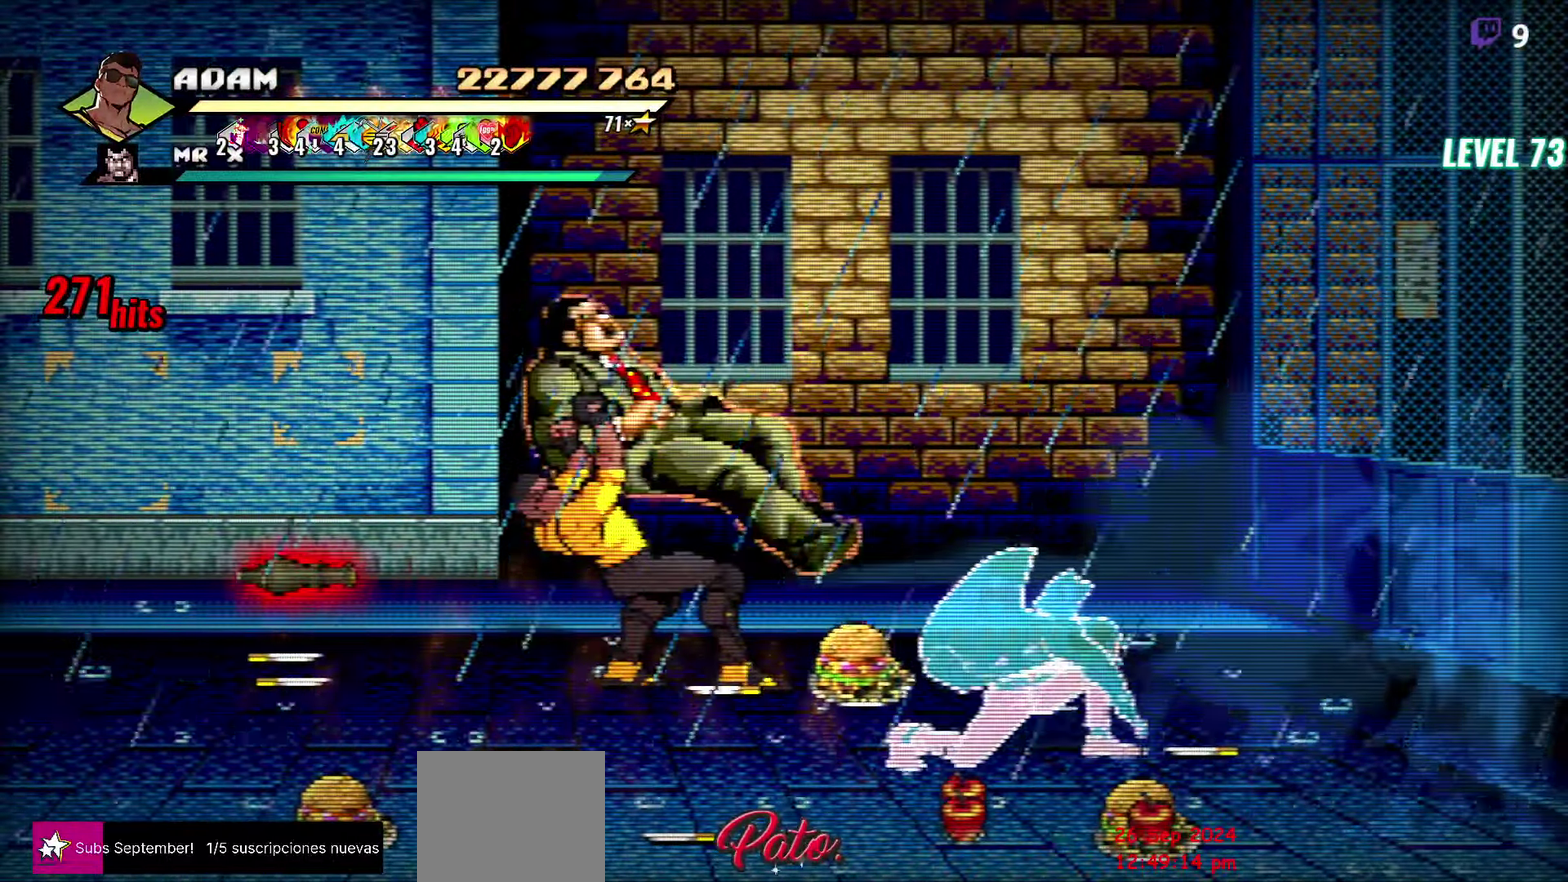
{"buttons": [], "events": []}
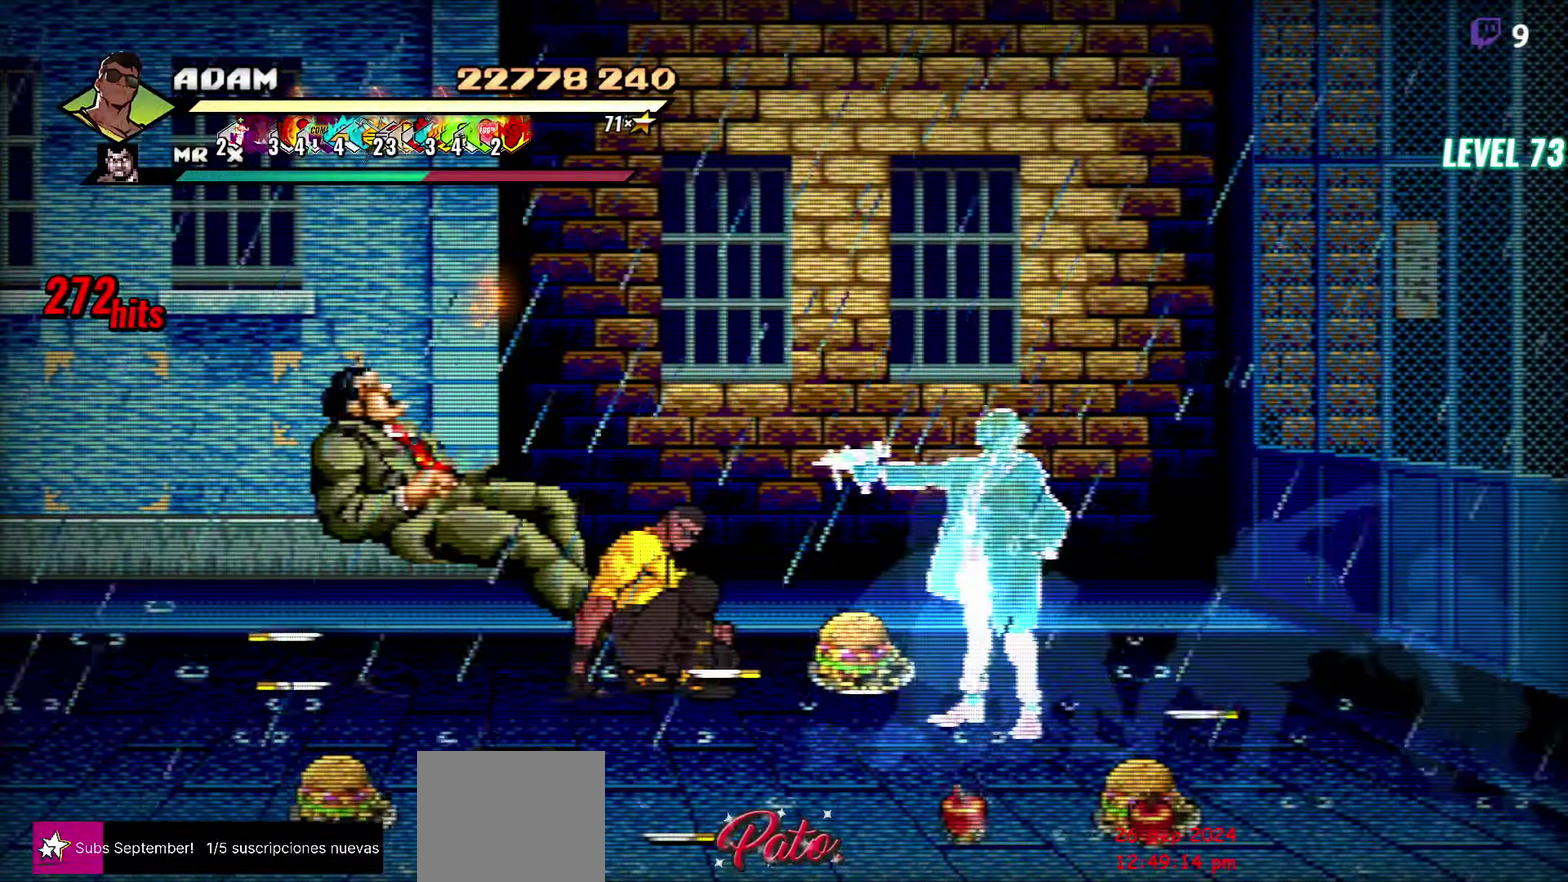
{"buttons": [], "events": [[34, "DPAD_LEFT", "down"], [100, "DPAD_LEFT", "up"], [150, "DPAD_LEFT", "down"], [350, "DPAD_LEFT", "up"]]}
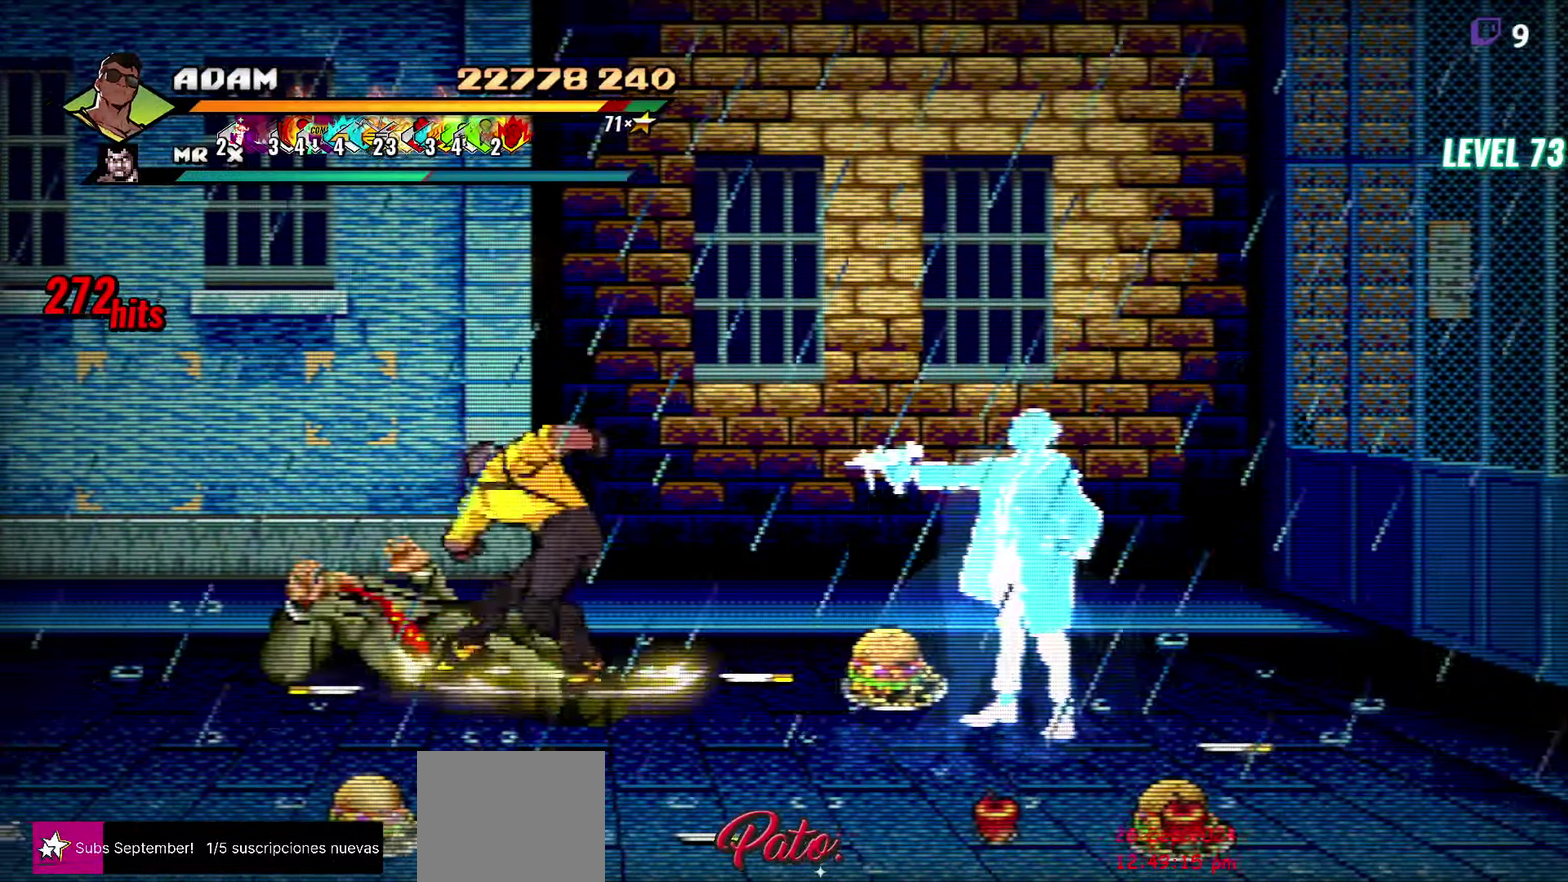
{"buttons": ["Y"], "events": [[400, "Y", "down"]]}
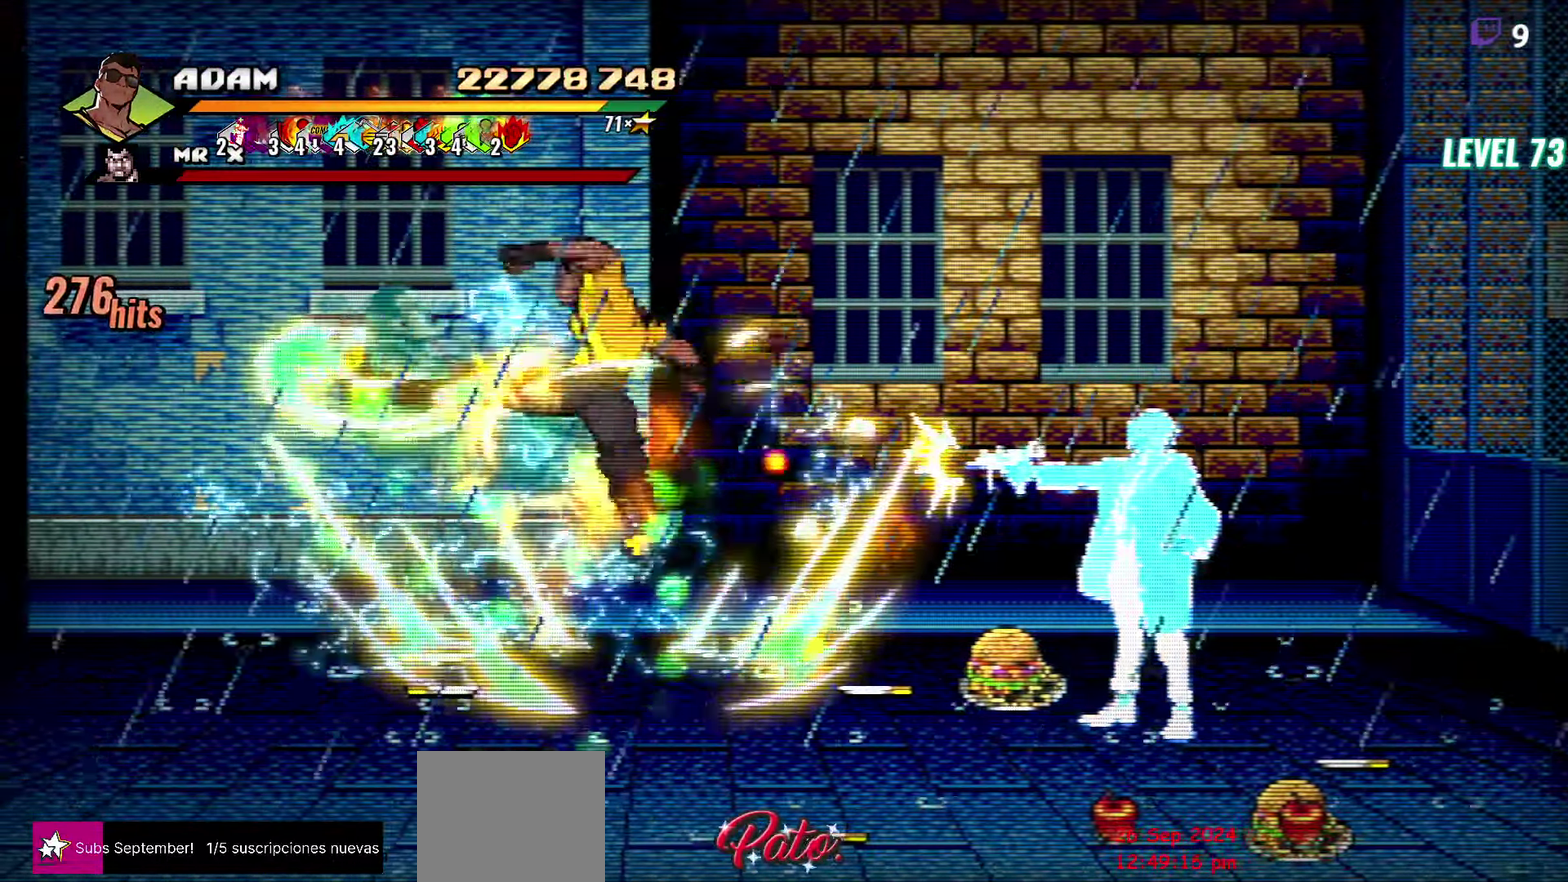
{"buttons": ["DPAD_RIGHT"], "events": [[117, "Y", "up"], [250, "DPAD_RIGHT", "down"]]}
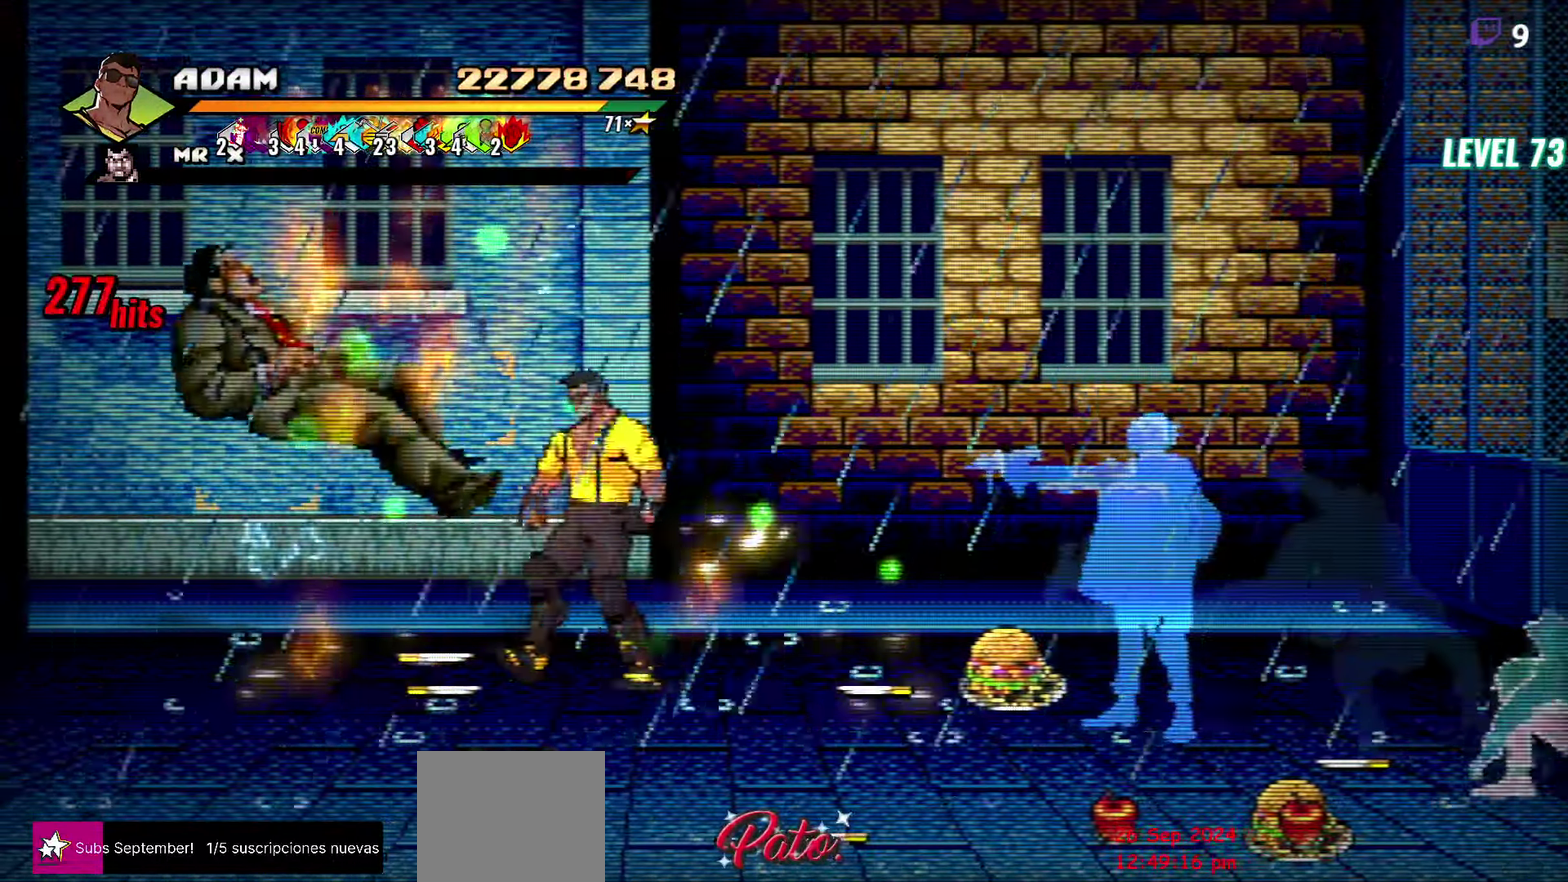
{"buttons": ["B", "DPAD_RIGHT"], "events": [[434, "B", "down"]]}
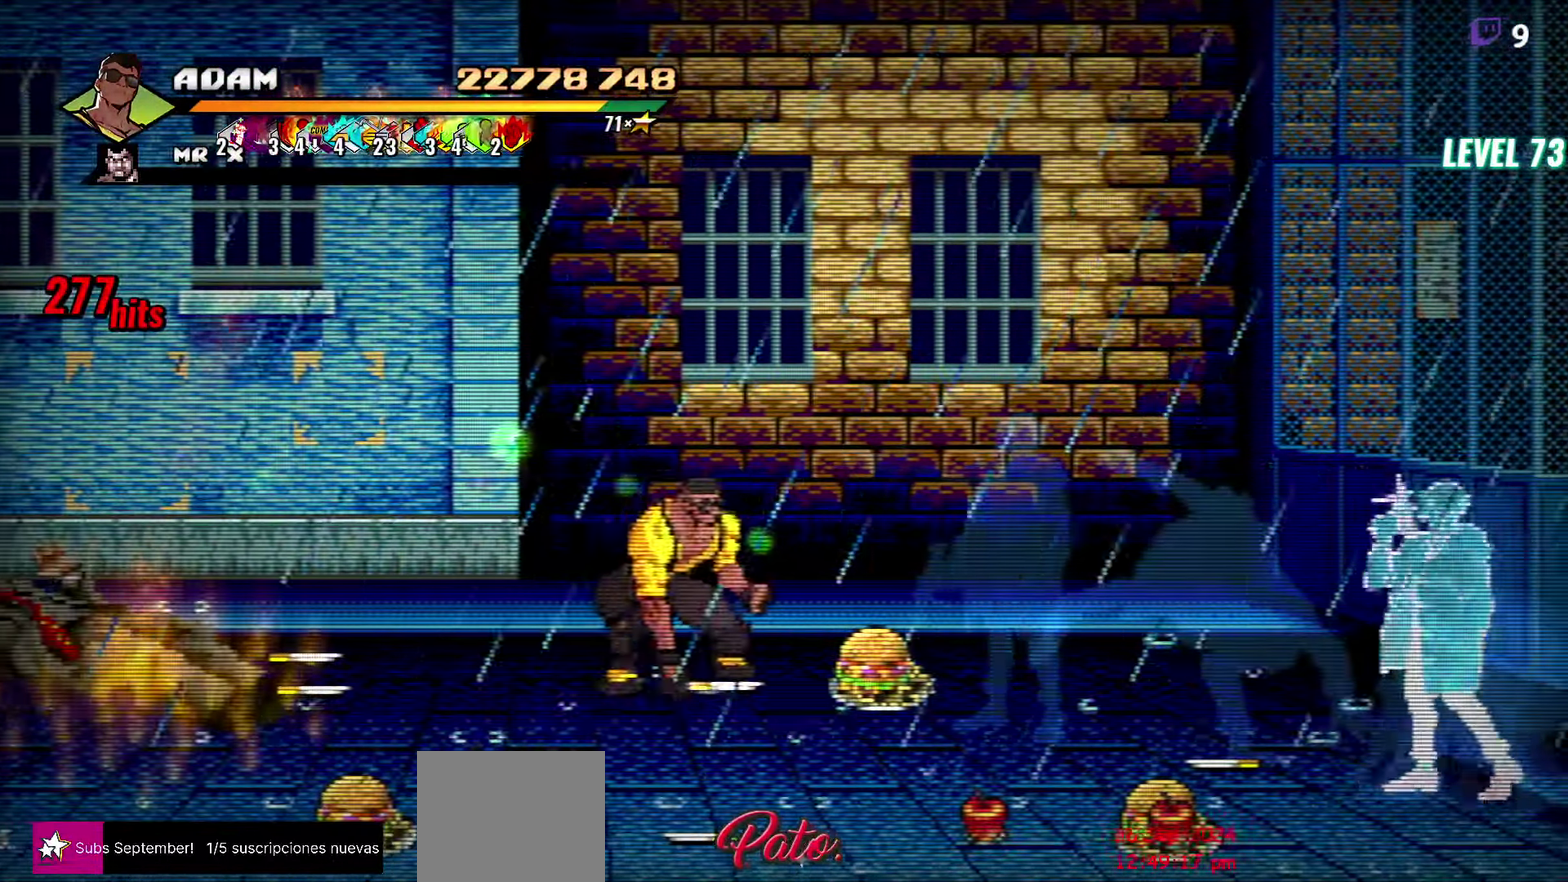
{"buttons": ["DPAD_RIGHT"], "events": [[50, "B", "up"]]}
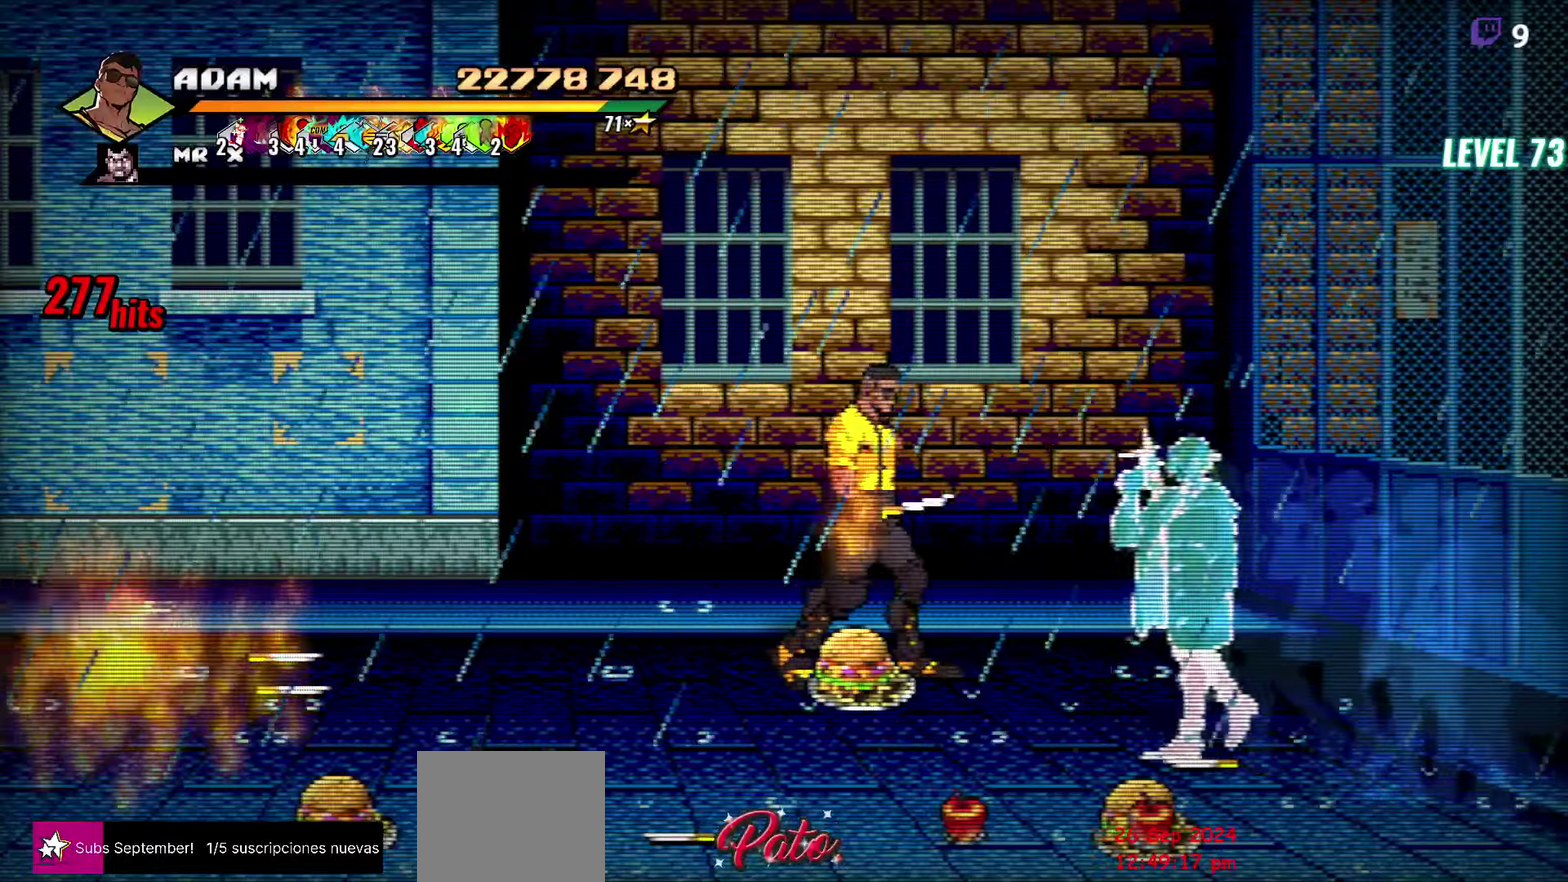
{"buttons": ["B"], "events": [[16, "DPAD_RIGHT", "up"], [416, "B", "down"]]}
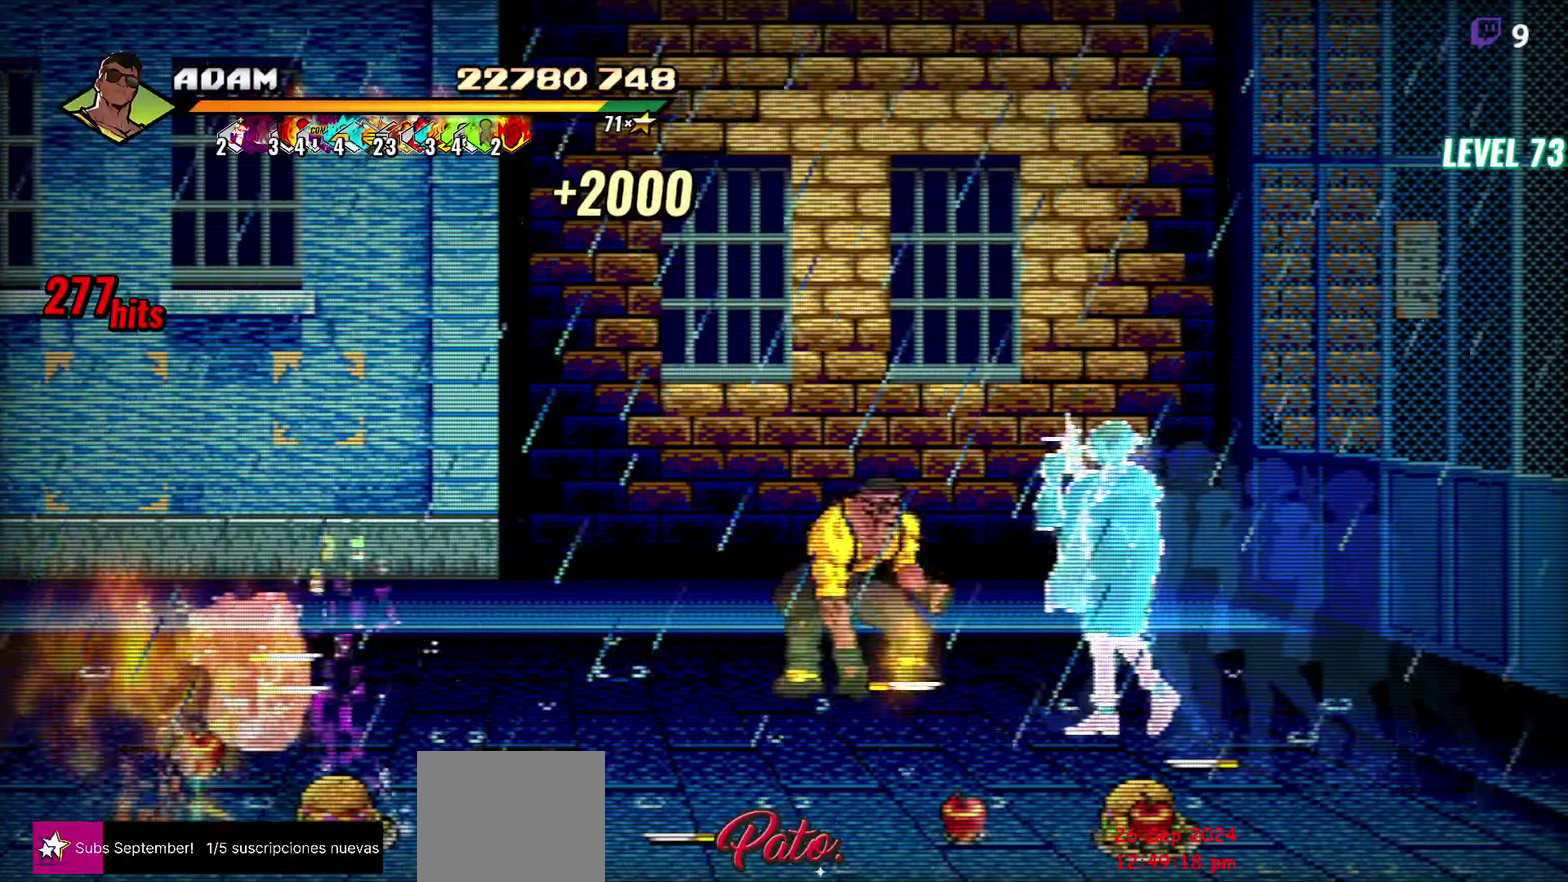
{"buttons": ["DPAD_DOWN"], "events": [[66, "B", "up"], [83, "DPAD_DOWN", "down"], [83, "DPAD_RIGHT", "down"], [483, "DPAD_RIGHT", "up"]]}
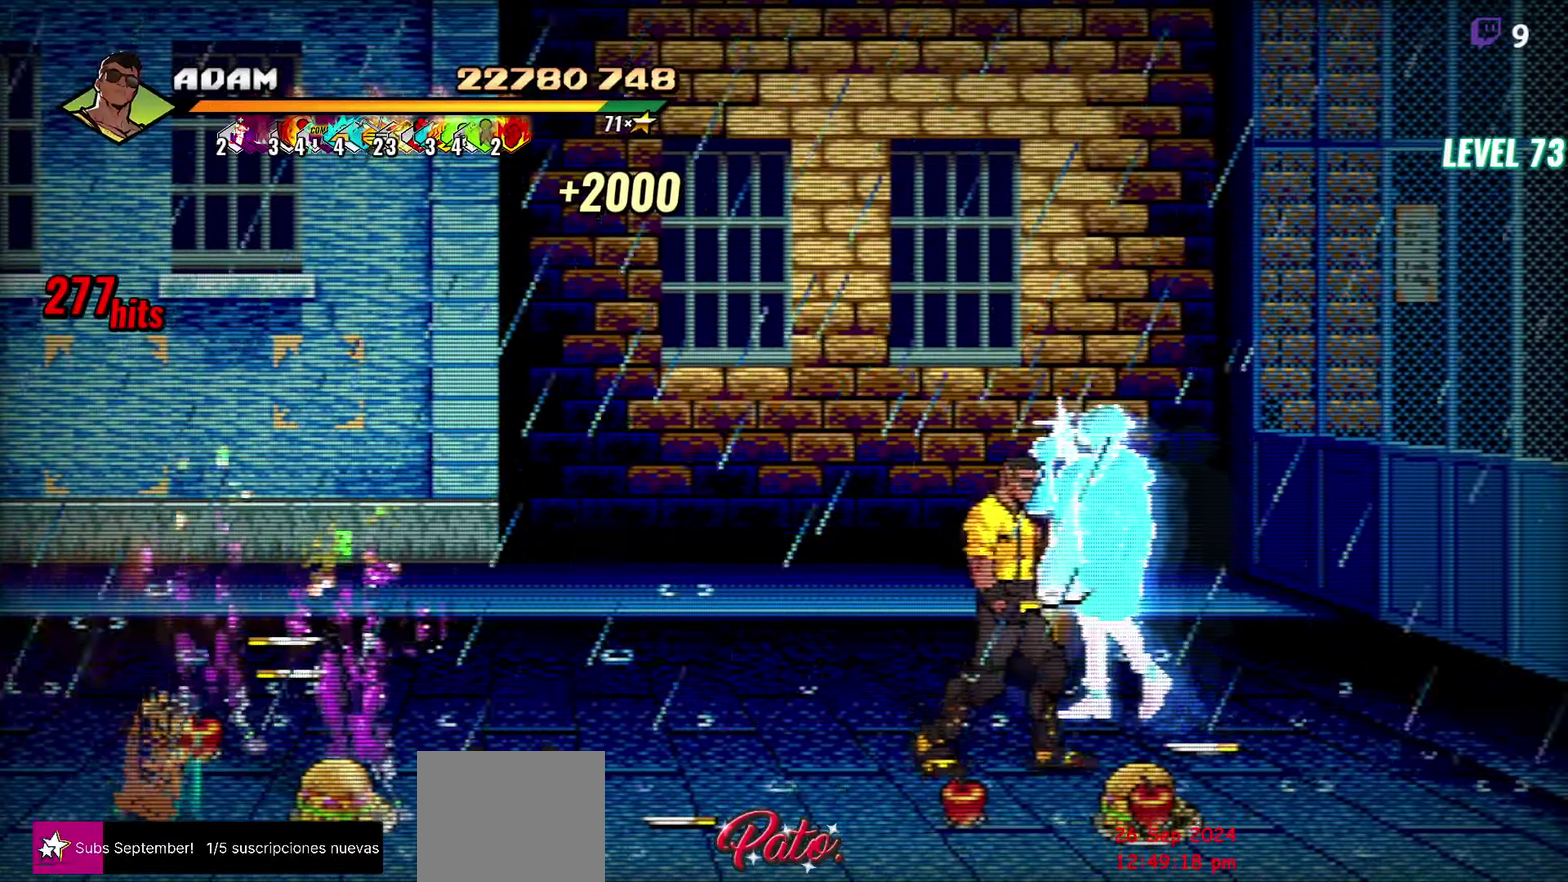
{"buttons": ["DPAD_UP", "DPAD_RIGHT"], "events": [[33, "DPAD_LEFT", "down"], [116, "B", "down"], [183, "DPAD_DOWN", "up"], [200, "DPAD_LEFT", "up"], [216, "B", "up"], [266, "DPAD_RIGHT", "down"], [466, "DPAD_UP", "down"]]}
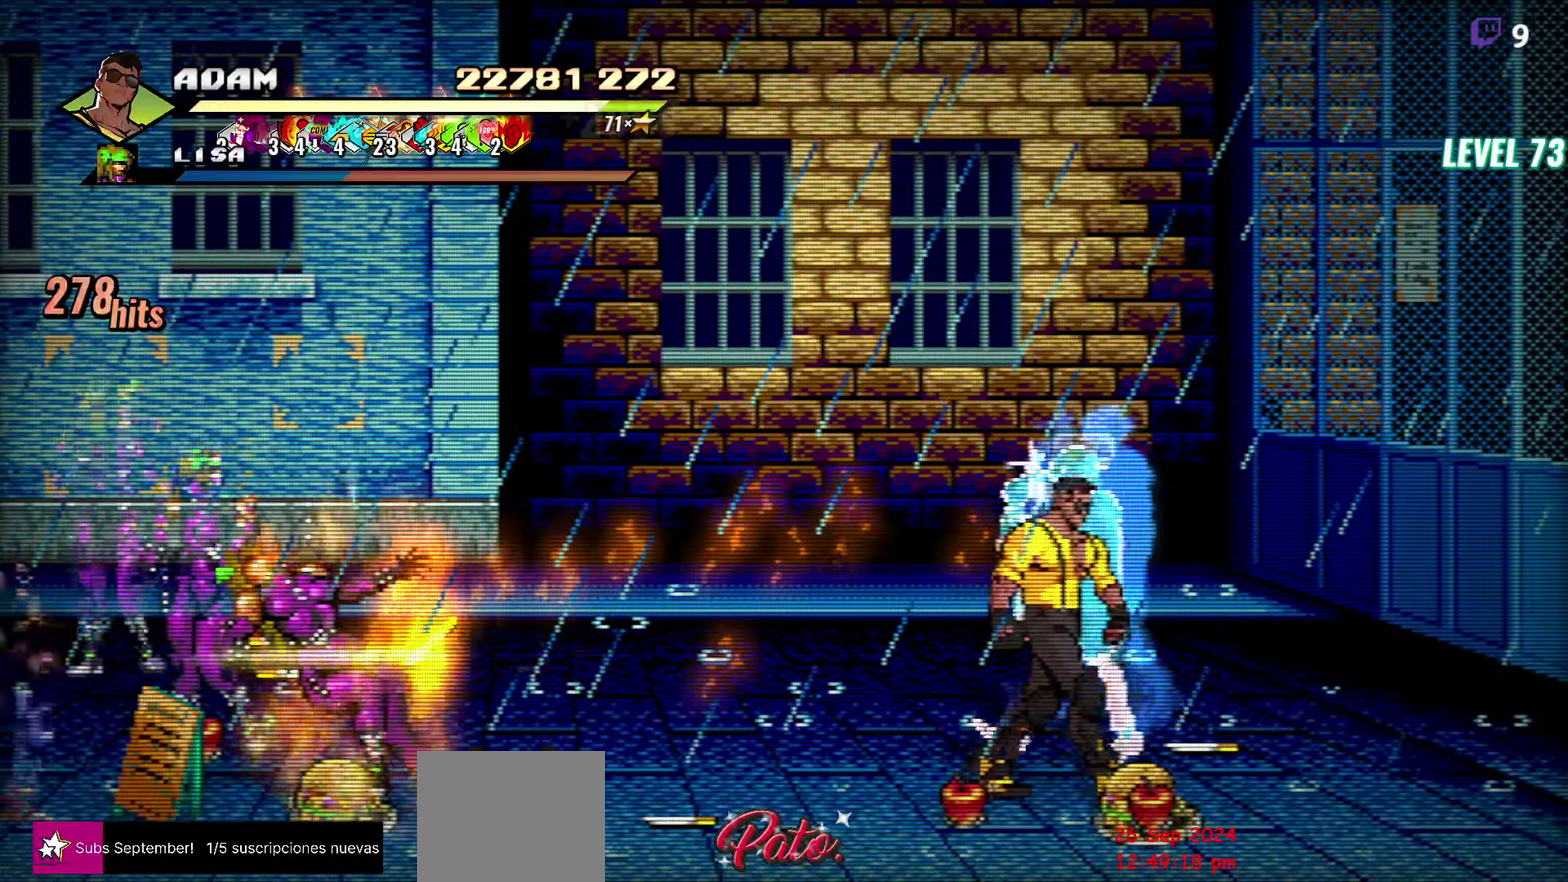
{"buttons": ["B", "DPAD_LEFT"], "events": [[200, "DPAD_UP", "up"], [266, "B", "down"], [283, "DPAD_RIGHT", "up"], [333, "DPAD_LEFT", "down"], [366, "B", "up"], [450, "B", "down"]]}
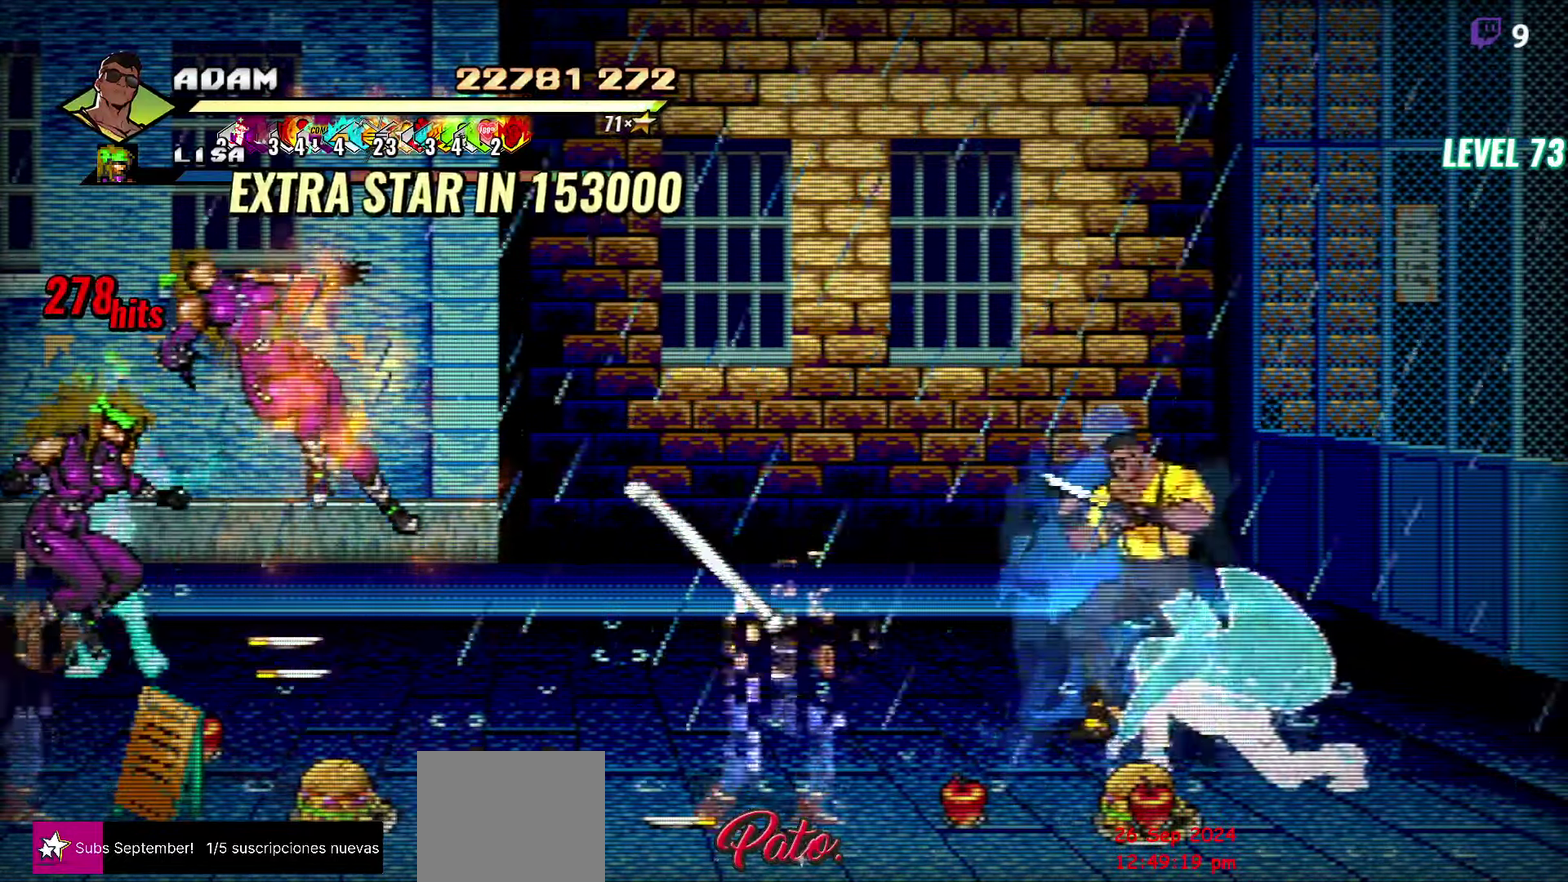
{"buttons": ["DPAD_DOWN", "DPAD_LEFT"], "events": [[33, "DPAD_LEFT", "up"], [66, "B", "up"], [266, "DPAD_DOWN", "down"], [266, "DPAD_LEFT", "down"]]}
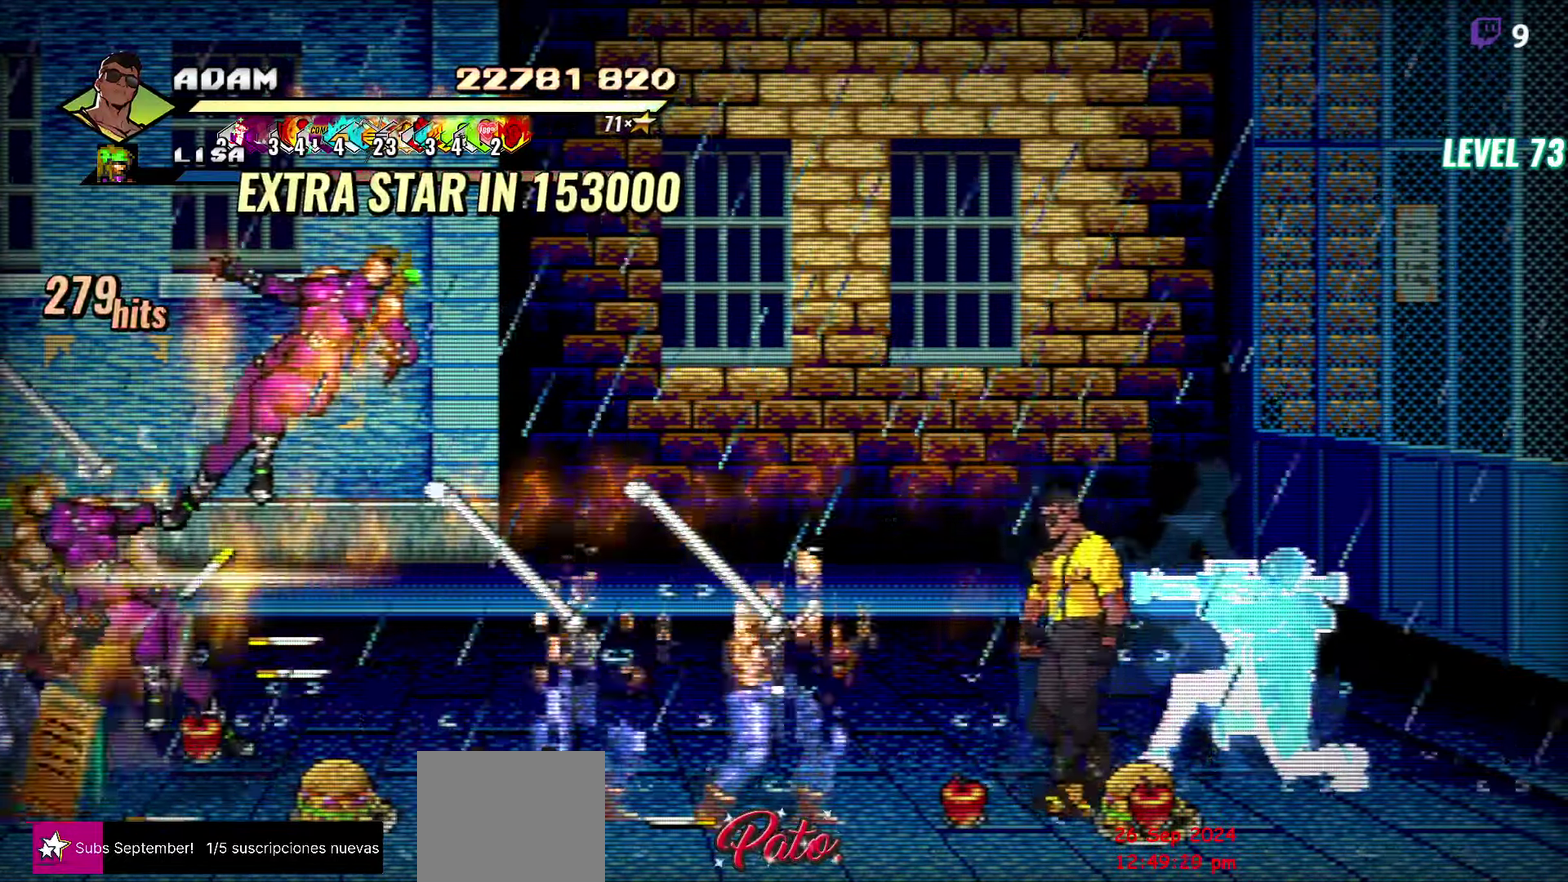
{"buttons": [], "events": [[50, "DPAD_DOWN", "up"], [233, "A", "down"], [300, "A", "up"], [450, "DPAD_LEFT", "up"]]}
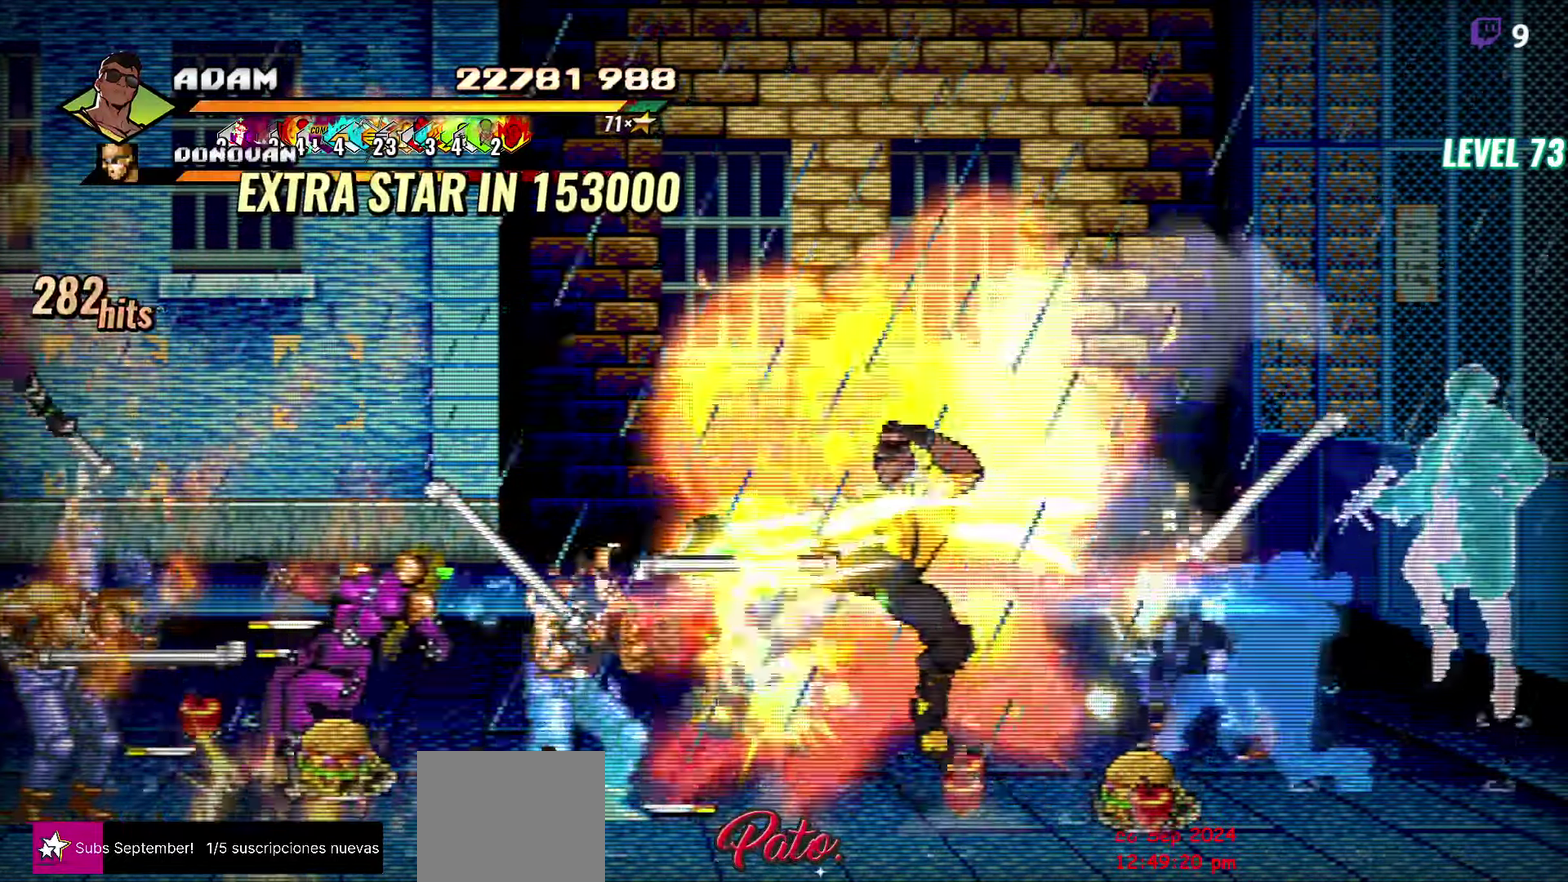
{"buttons": [], "events": []}
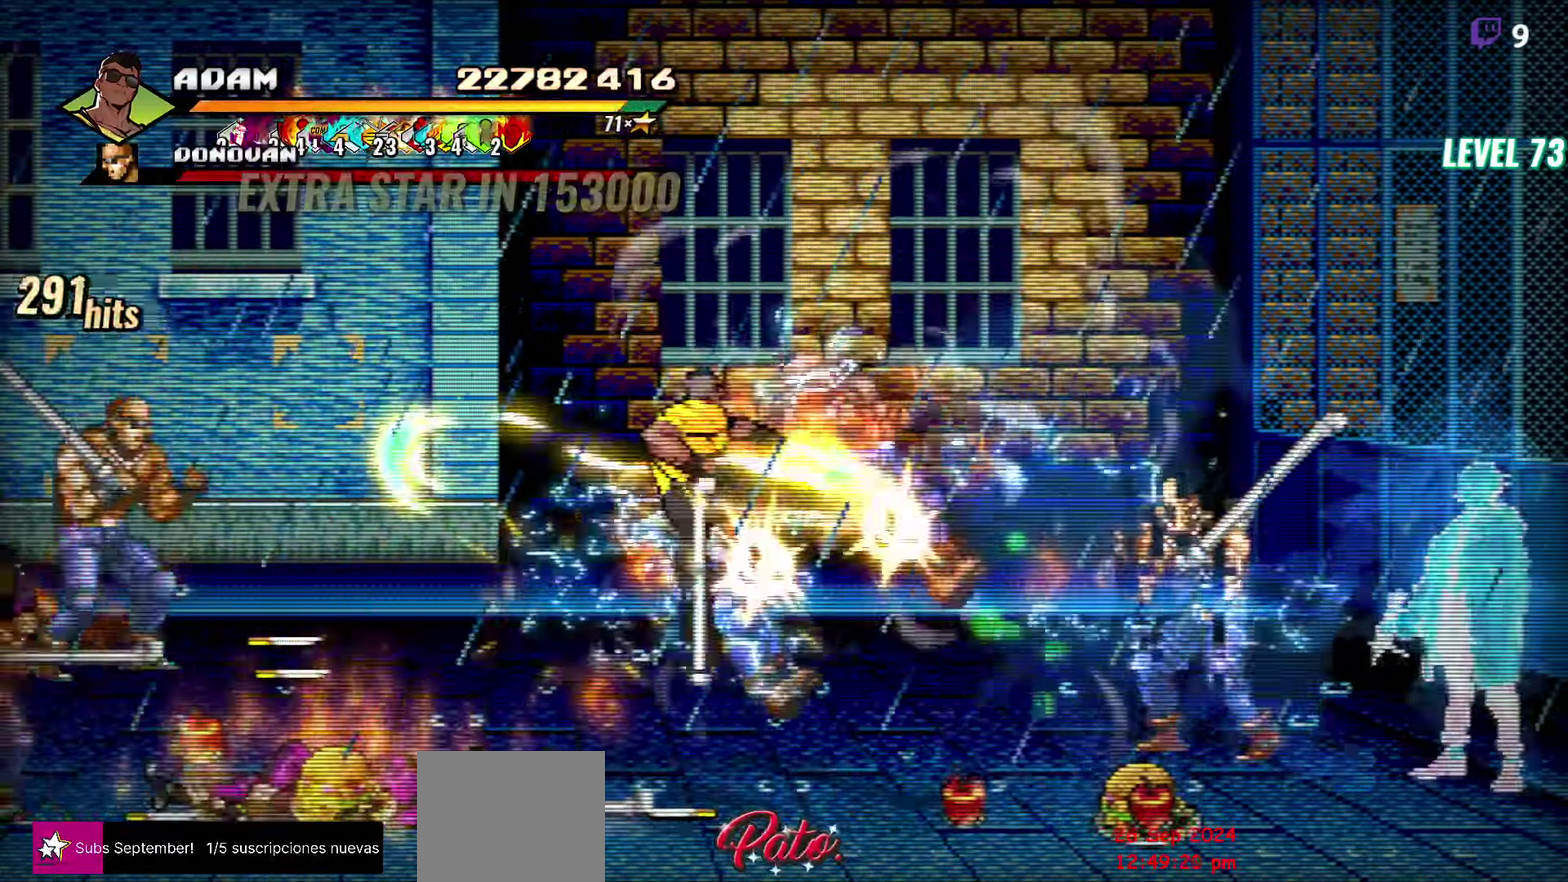
{"buttons": ["DPAD_LEFT"], "events": [[150, "Y", "down"], [233, "R1", "down"], [283, "Y", "up"], [316, "R1", "up"], [366, "DPAD_LEFT", "down"], [433, "DPAD_LEFT", "up"], [483, "DPAD_LEFT", "down"]]}
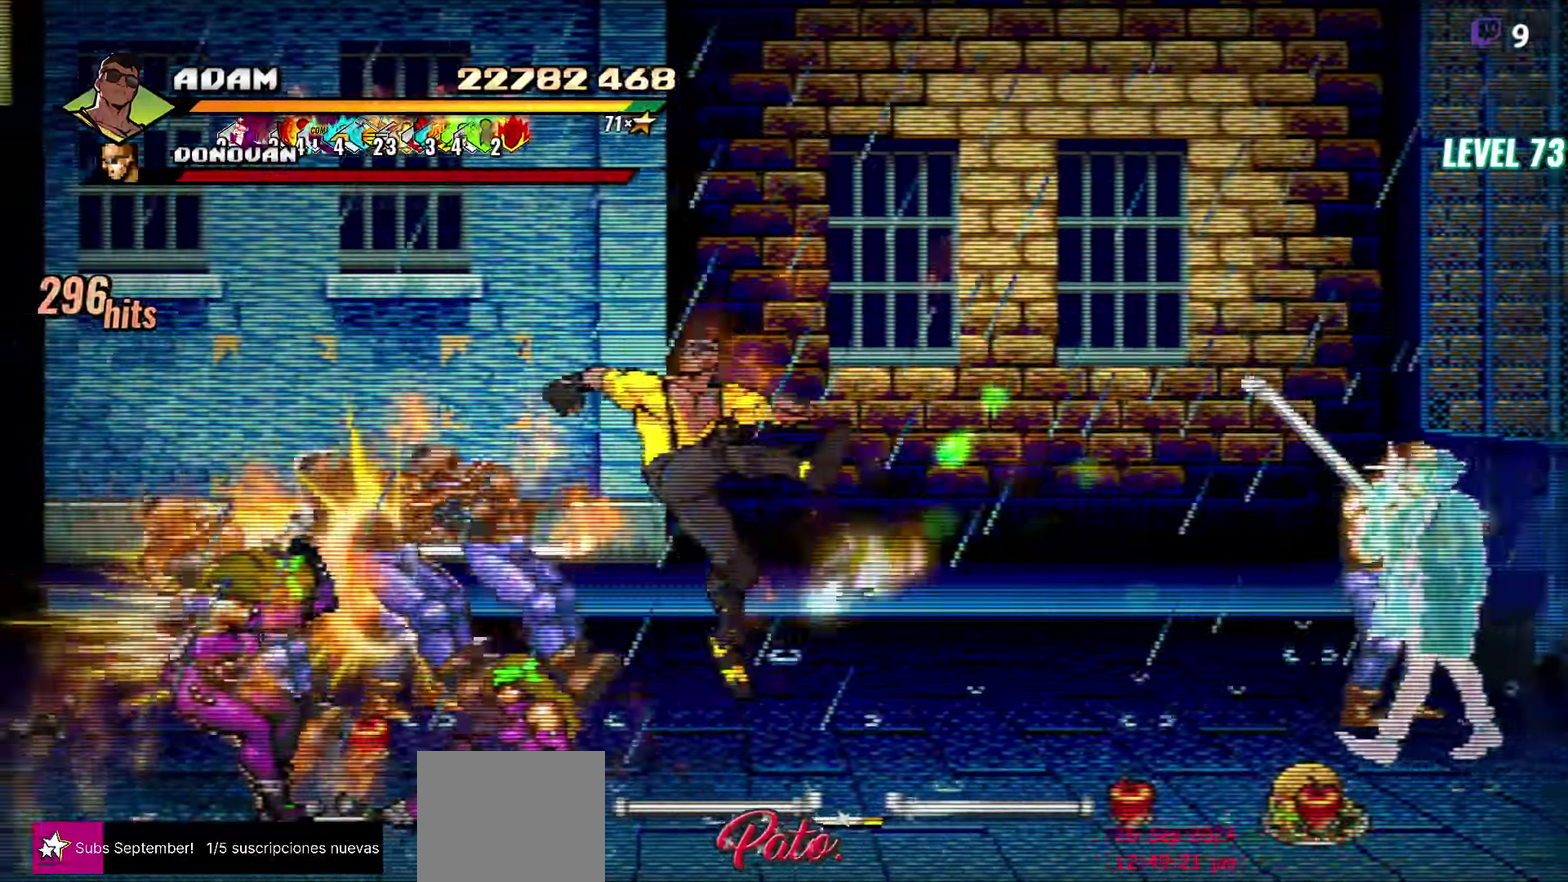
{"buttons": [], "events": [[116, "Y", "down"], [233, "Y", "up"], [316, "DPAD_LEFT", "up"]]}
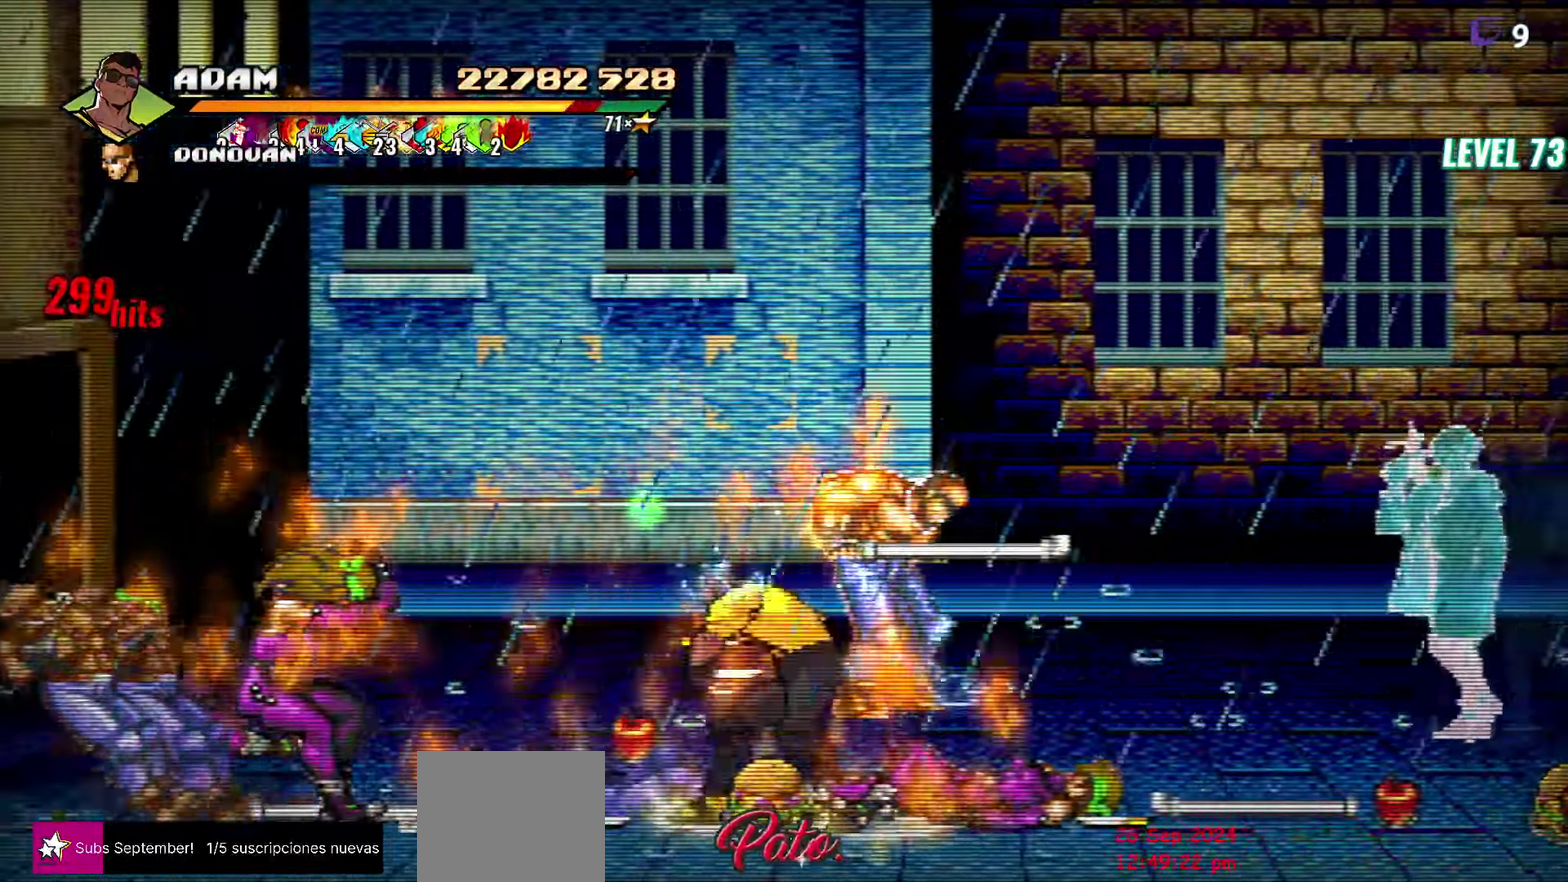
{"buttons": [], "events": [[250, "Y", "down"], [366, "Y", "up"]]}
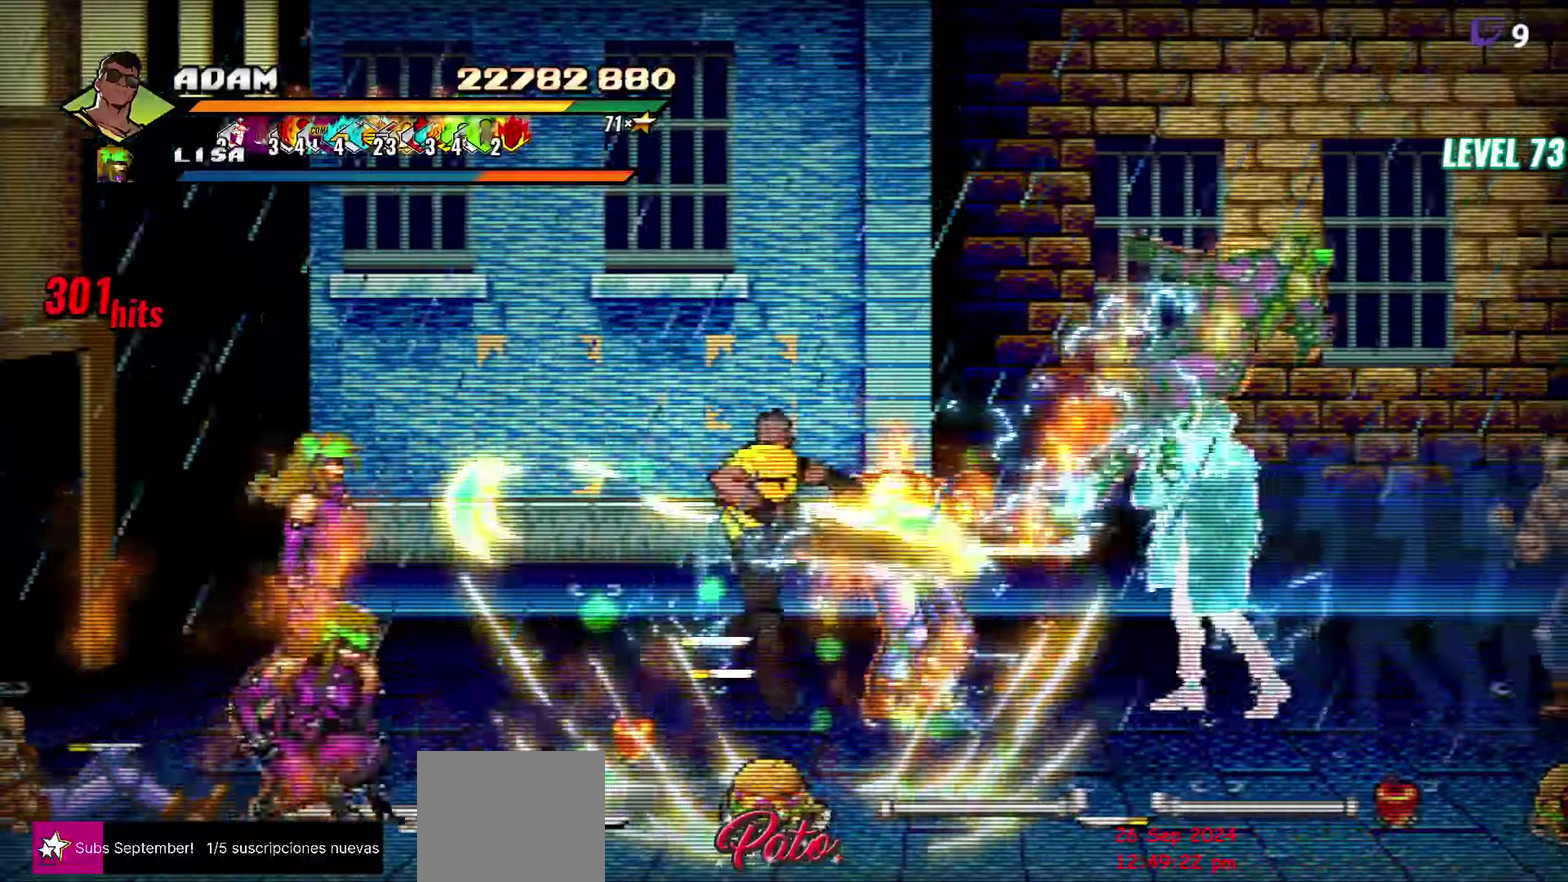
{"buttons": [], "events": [[133, "DPAD_LEFT", "down"], [267, "DPAD_LEFT", "up"]]}
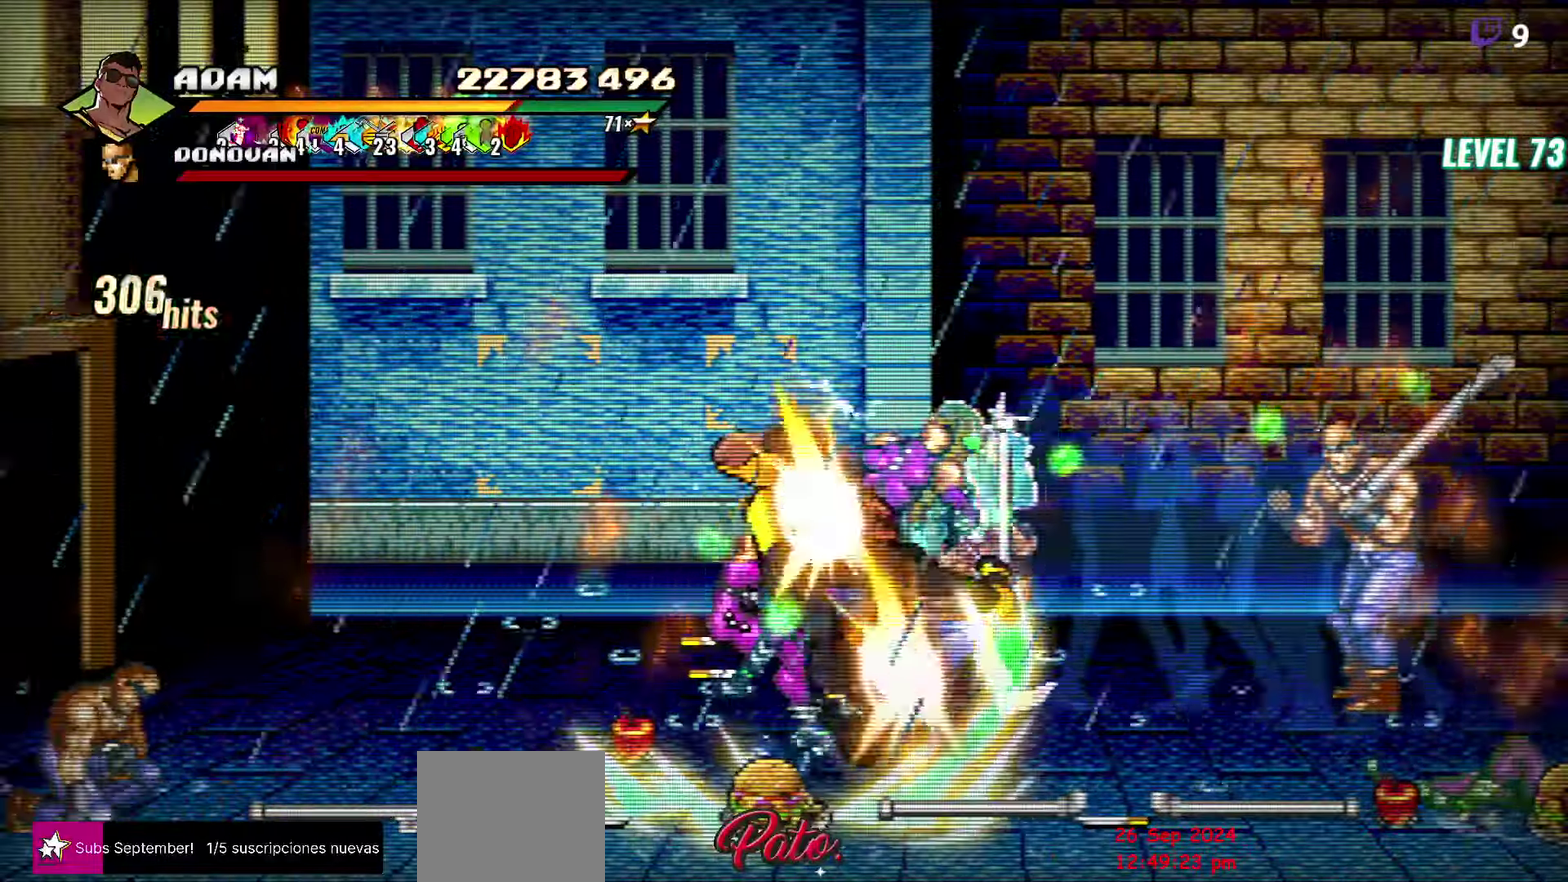
{"buttons": ["DPAD_RIGHT"], "events": [[267, "Y", "down"], [367, "Y", "up"], [500, "DPAD_RIGHT", "down"]]}
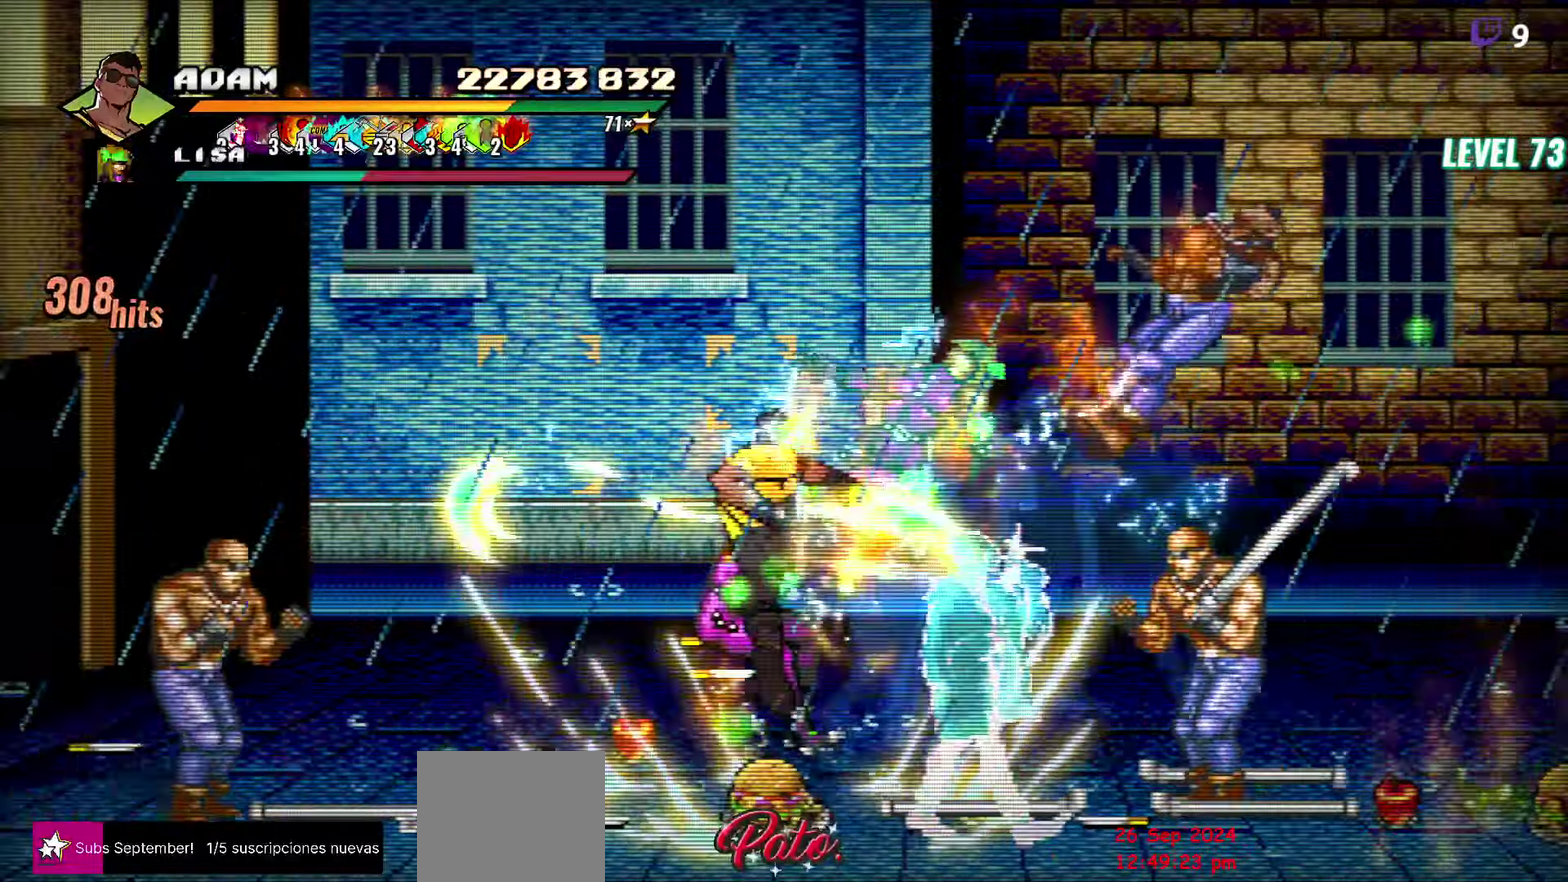
{"buttons": ["DPAD_RIGHT"], "events": [[67, "DPAD_RIGHT", "up"], [200, "DPAD_RIGHT", "down"], [250, "DPAD_RIGHT", "up"], [300, "DPAD_RIGHT", "down"], [350, "Y", "down"], [450, "Y", "up"]]}